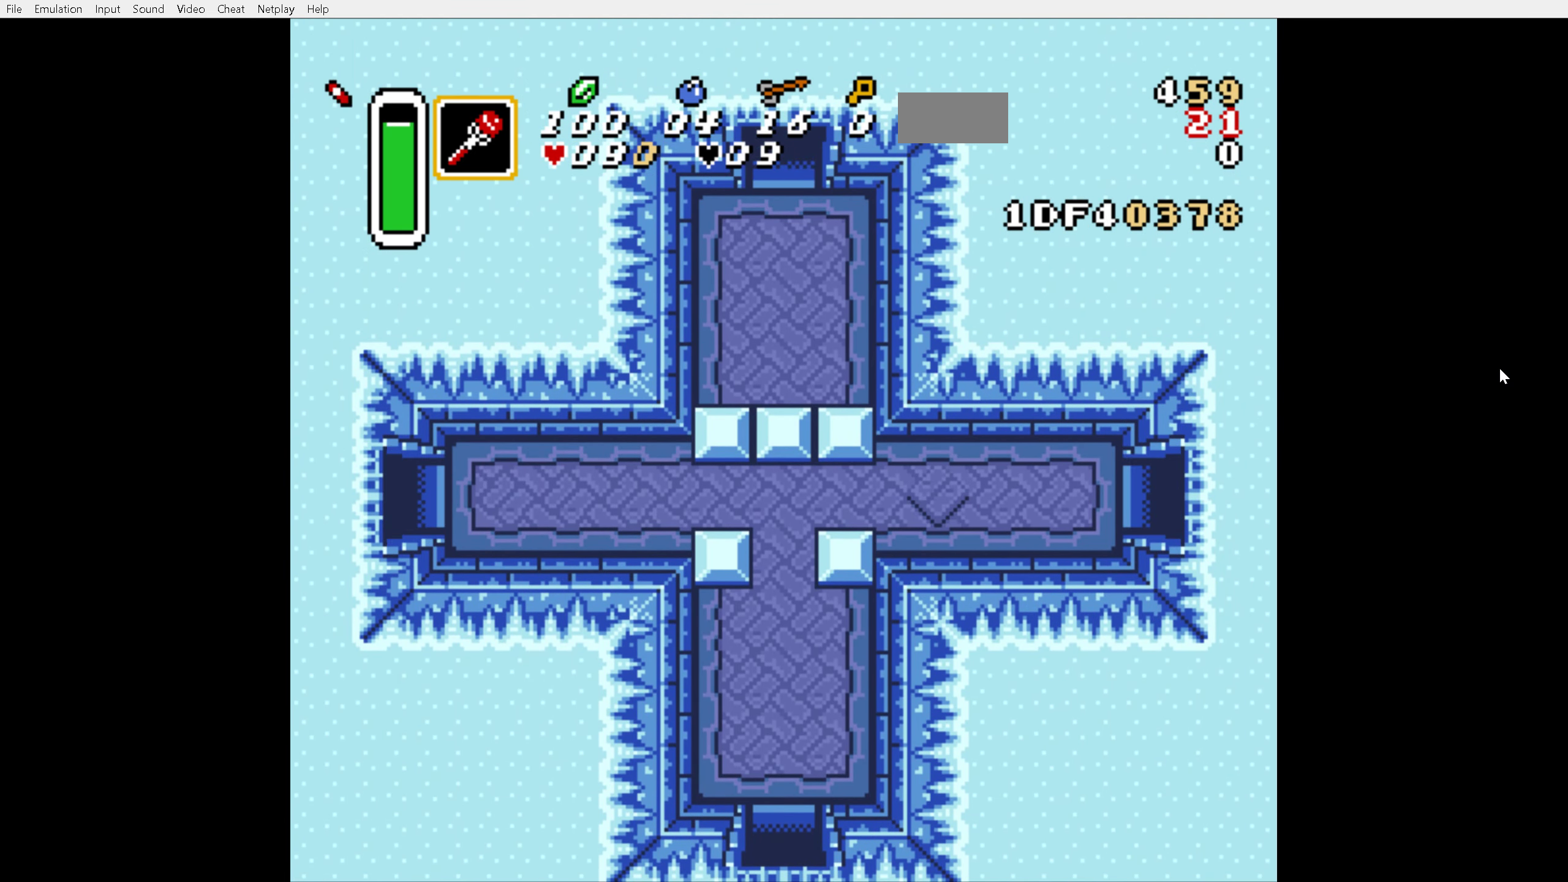
Gameplay with a controller (Nintendo layout); each line is a JSON object with the inputs held at the frame after it. "events" lists button and stick changes between this image and that frame as [ms after this image, input, new state], when the widget could be followed in between. Not read: L3 R3.
{"buttons": ["A"], "events": []}
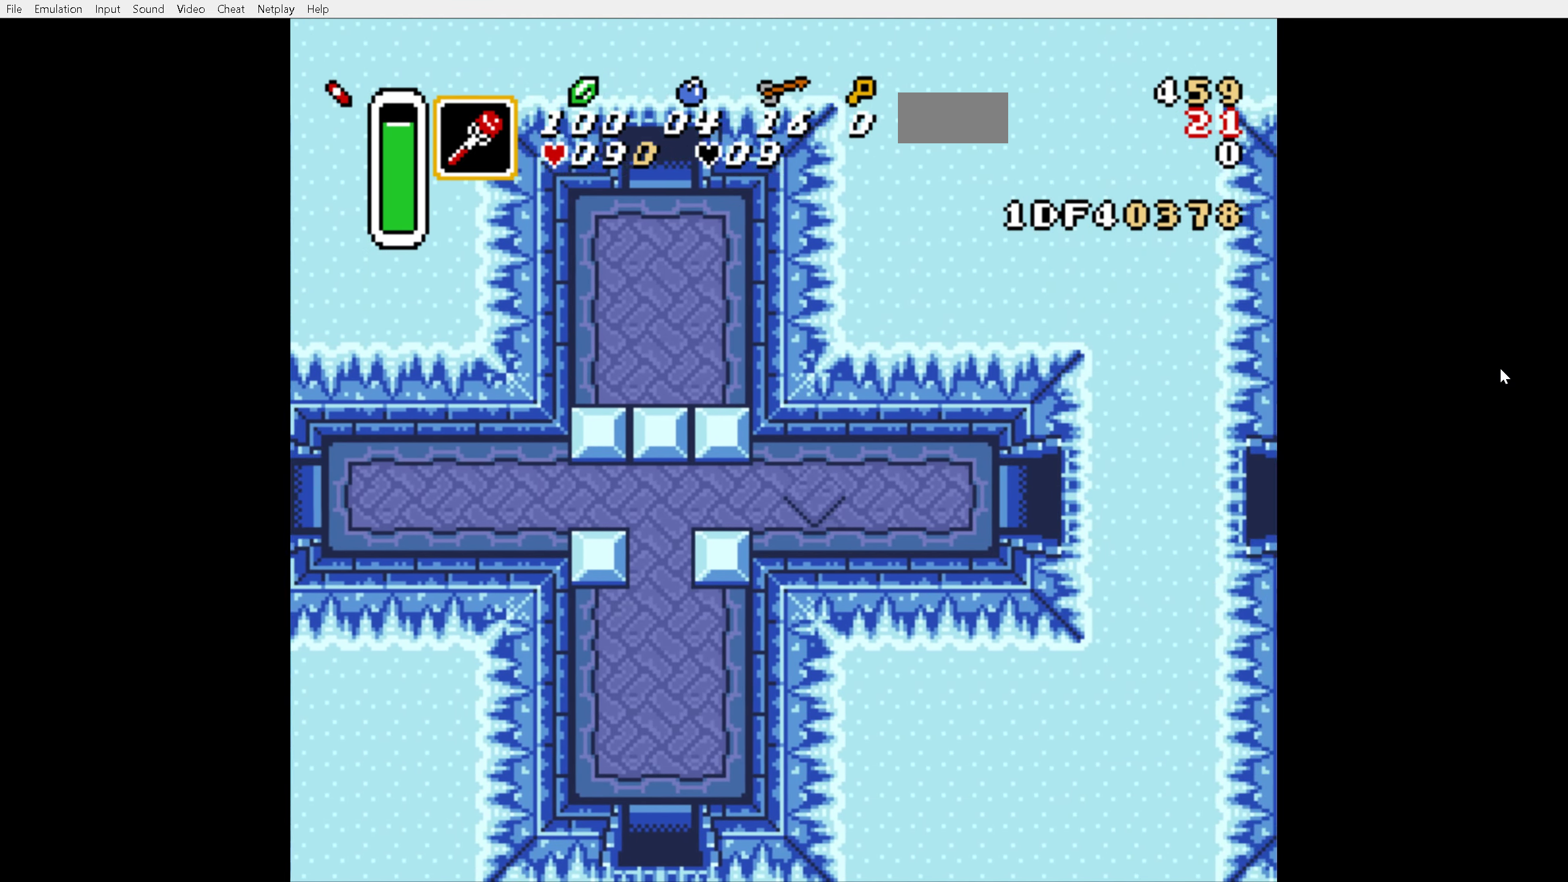
{"buttons": ["A"], "events": []}
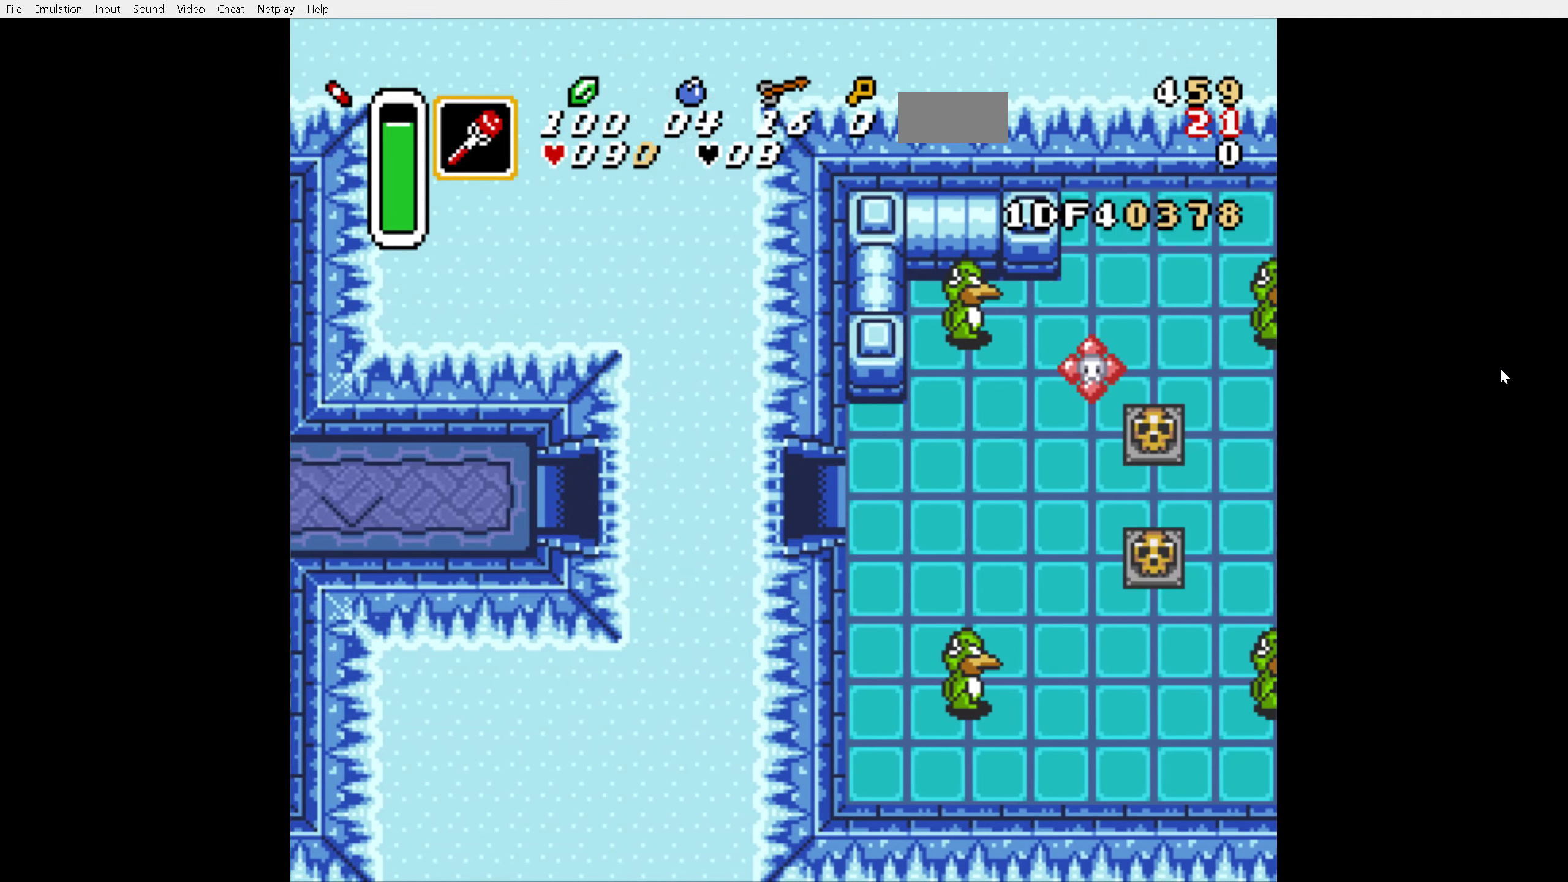
{"buttons": ["A"], "events": []}
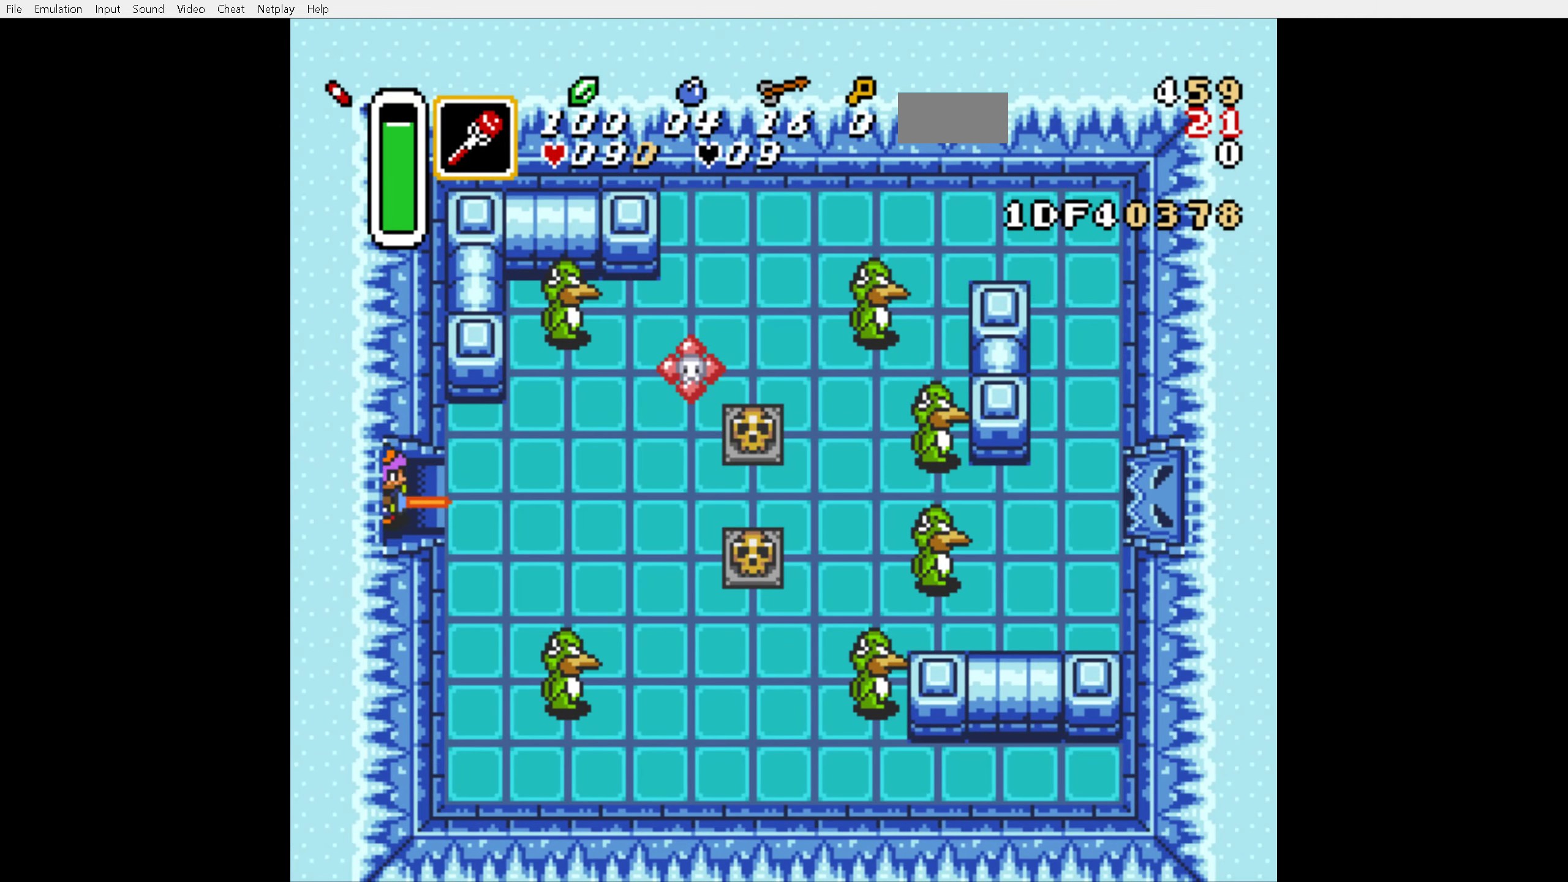
{"buttons": ["B", "DPAD_RIGHT"], "events": [[234, "A", "up"], [234, "B", "down"], [234, "DPAD_RIGHT", "down"]]}
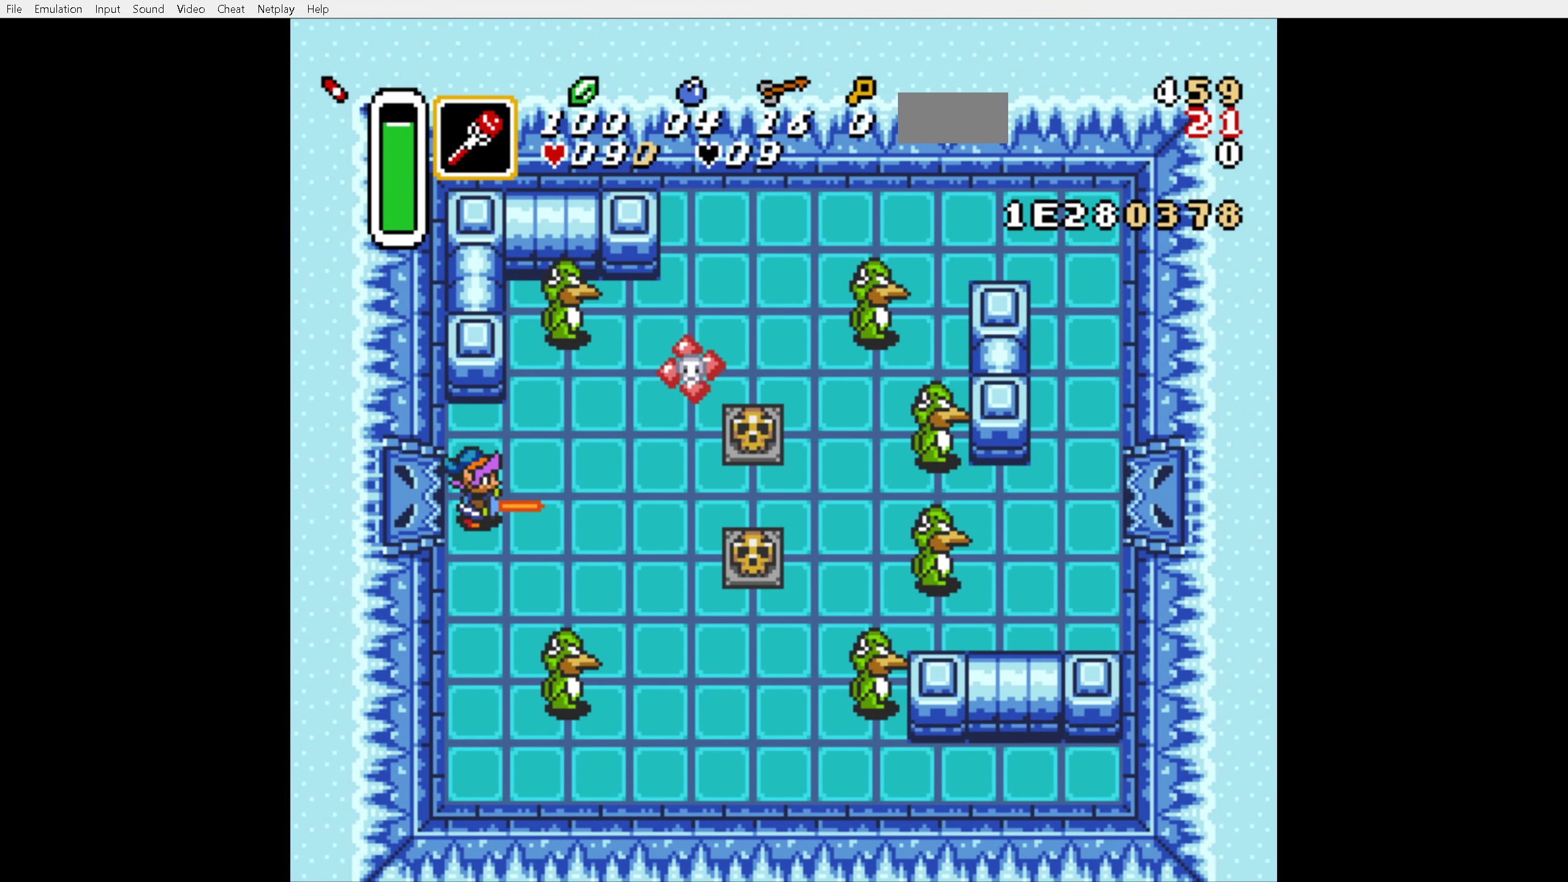
{"buttons": ["B"], "events": [[450, "DPAD_RIGHT", "up"]]}
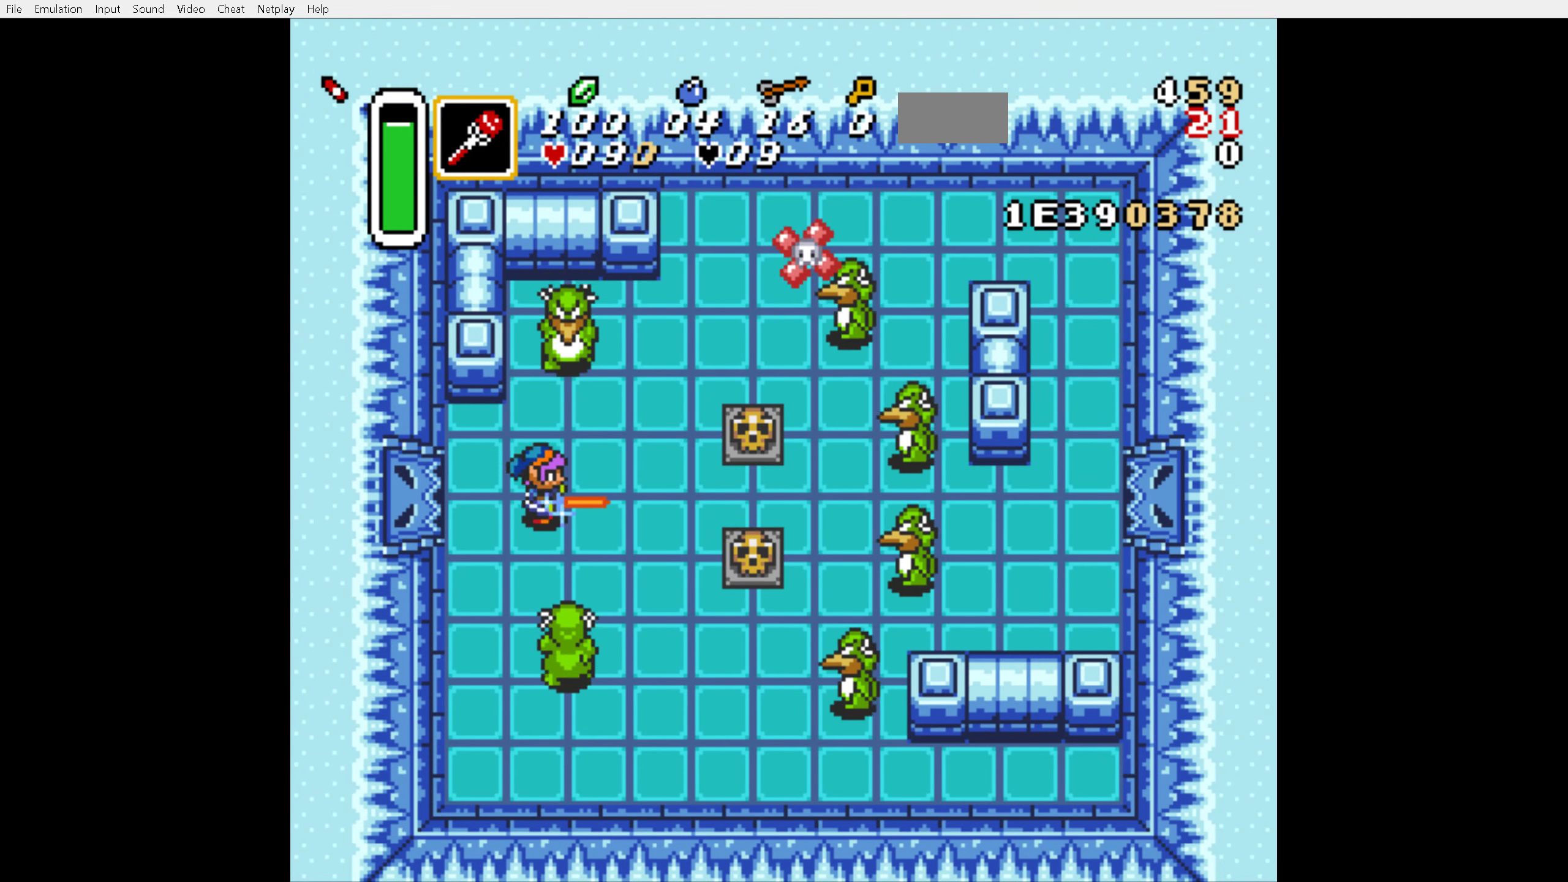
{"buttons": ["DPAD_RIGHT"], "events": [[67, "DPAD_RIGHT", "down"], [450, "B", "up"]]}
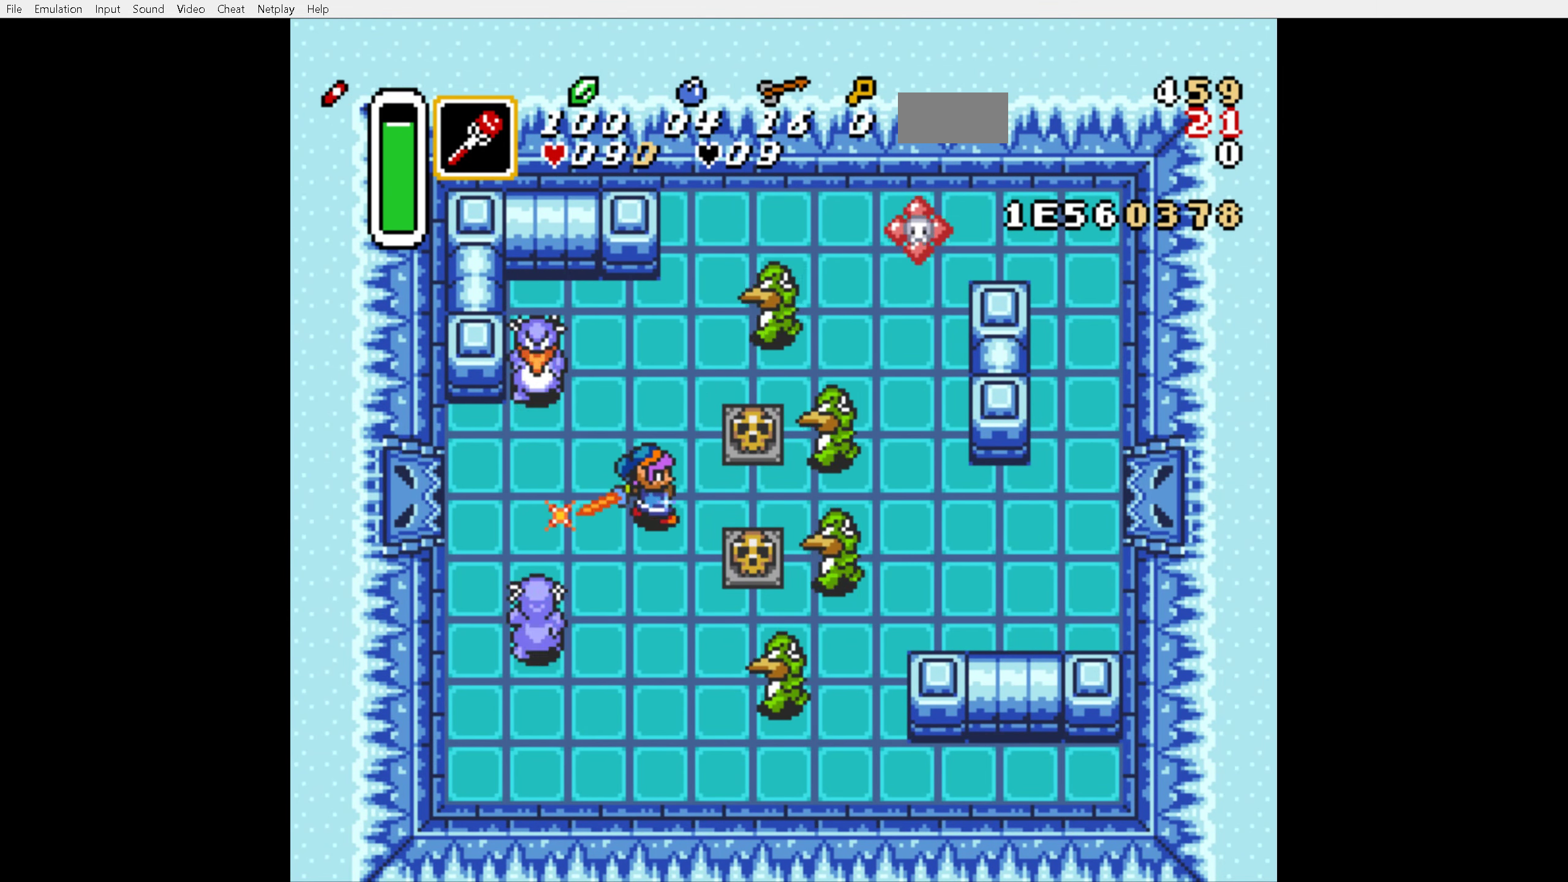
{"buttons": [], "events": [[250, "DPAD_RIGHT", "up"]]}
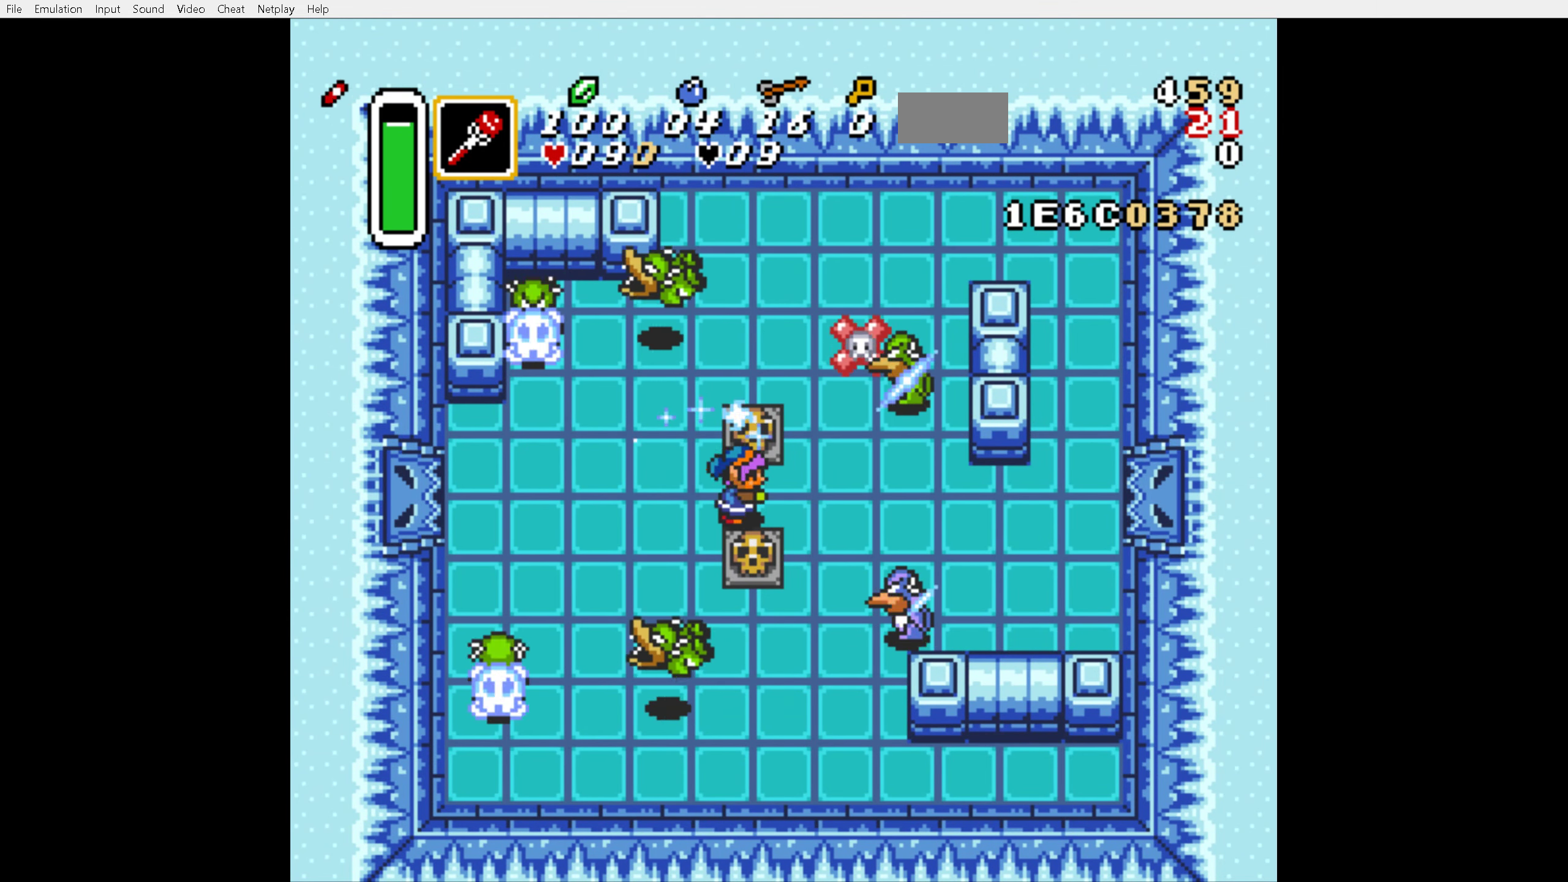
{"buttons": [], "events": [[200, "DPAD_DOWN", "down"], [300, "A", "down"], [300, "DPAD_DOWN", "up"], [400, "A", "up"]]}
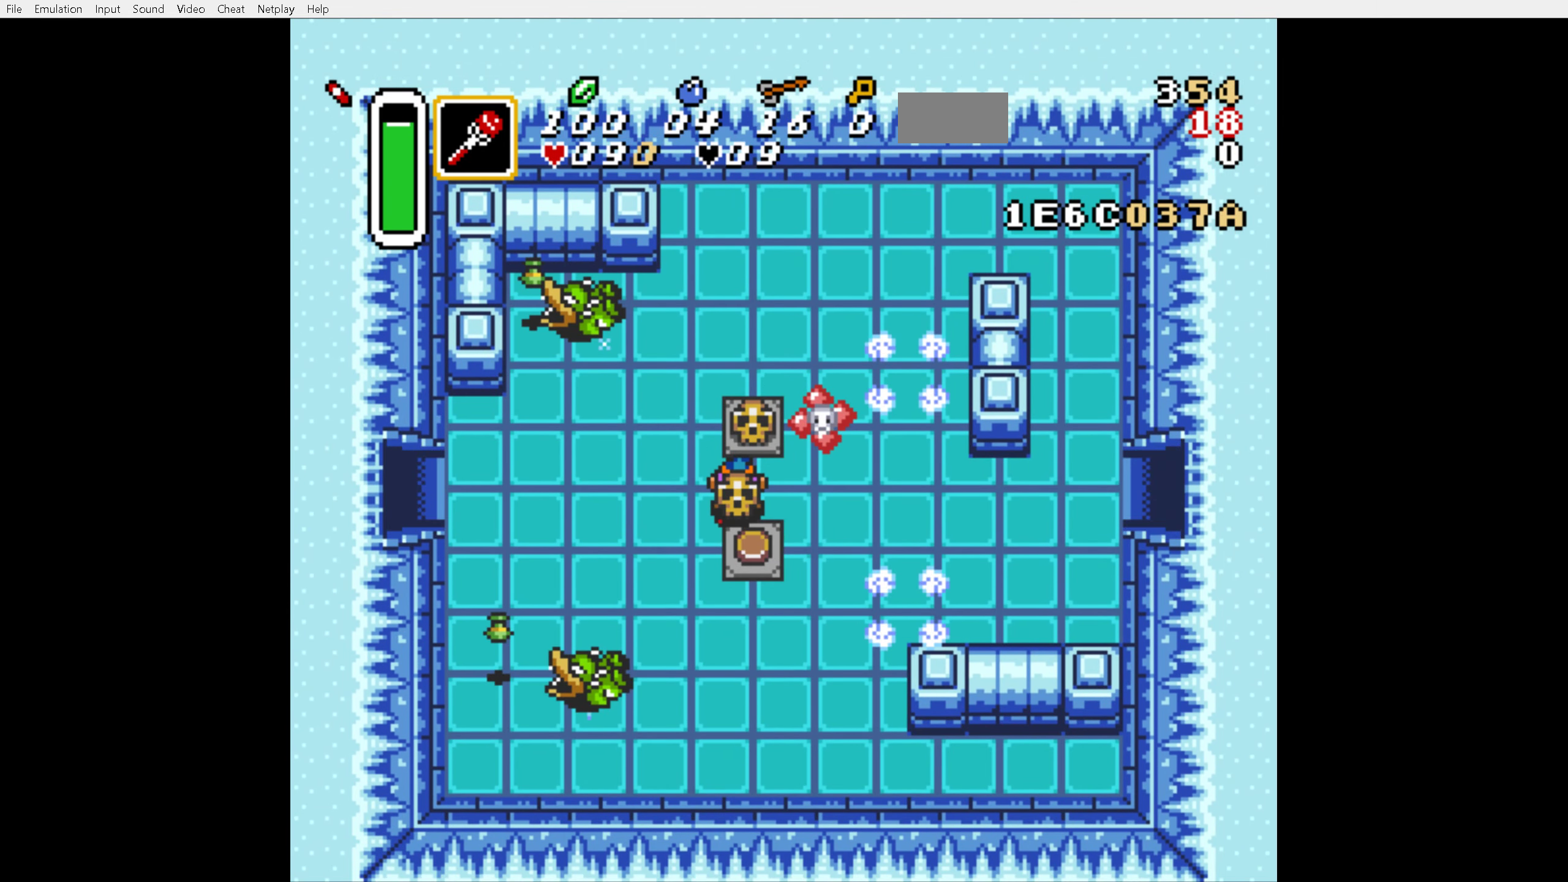
{"buttons": [], "events": [[334, "A", "down"], [434, "A", "up"]]}
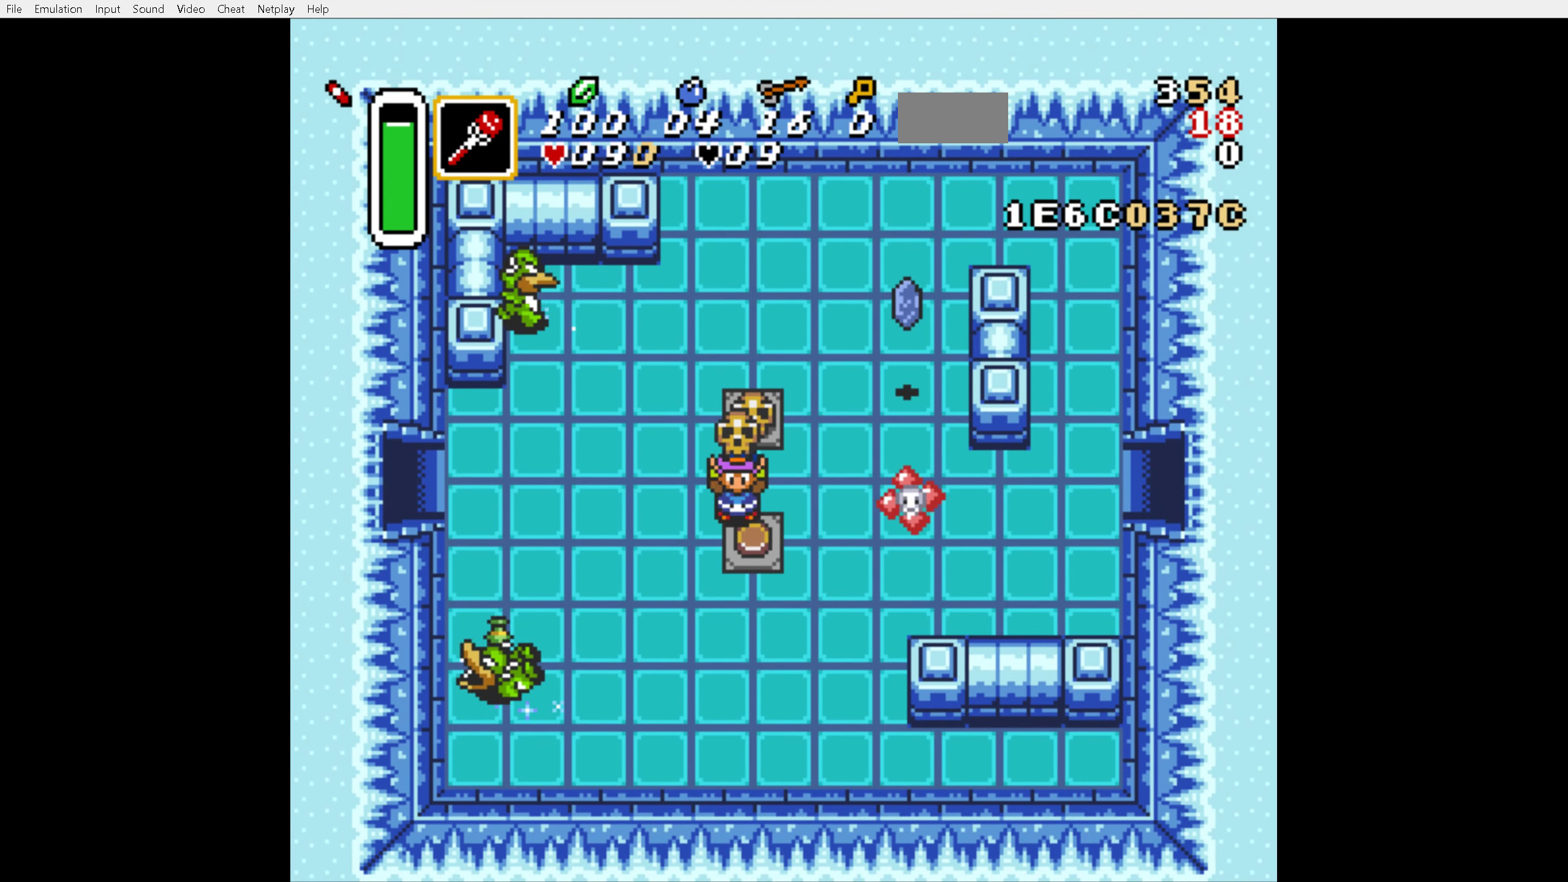
{"buttons": ["DPAD_DOWN", "DPAD_LEFT"], "events": [[50, "A", "down"], [134, "A", "up"], [150, "DPAD_LEFT", "down"], [450, "DPAD_DOWN", "down"]]}
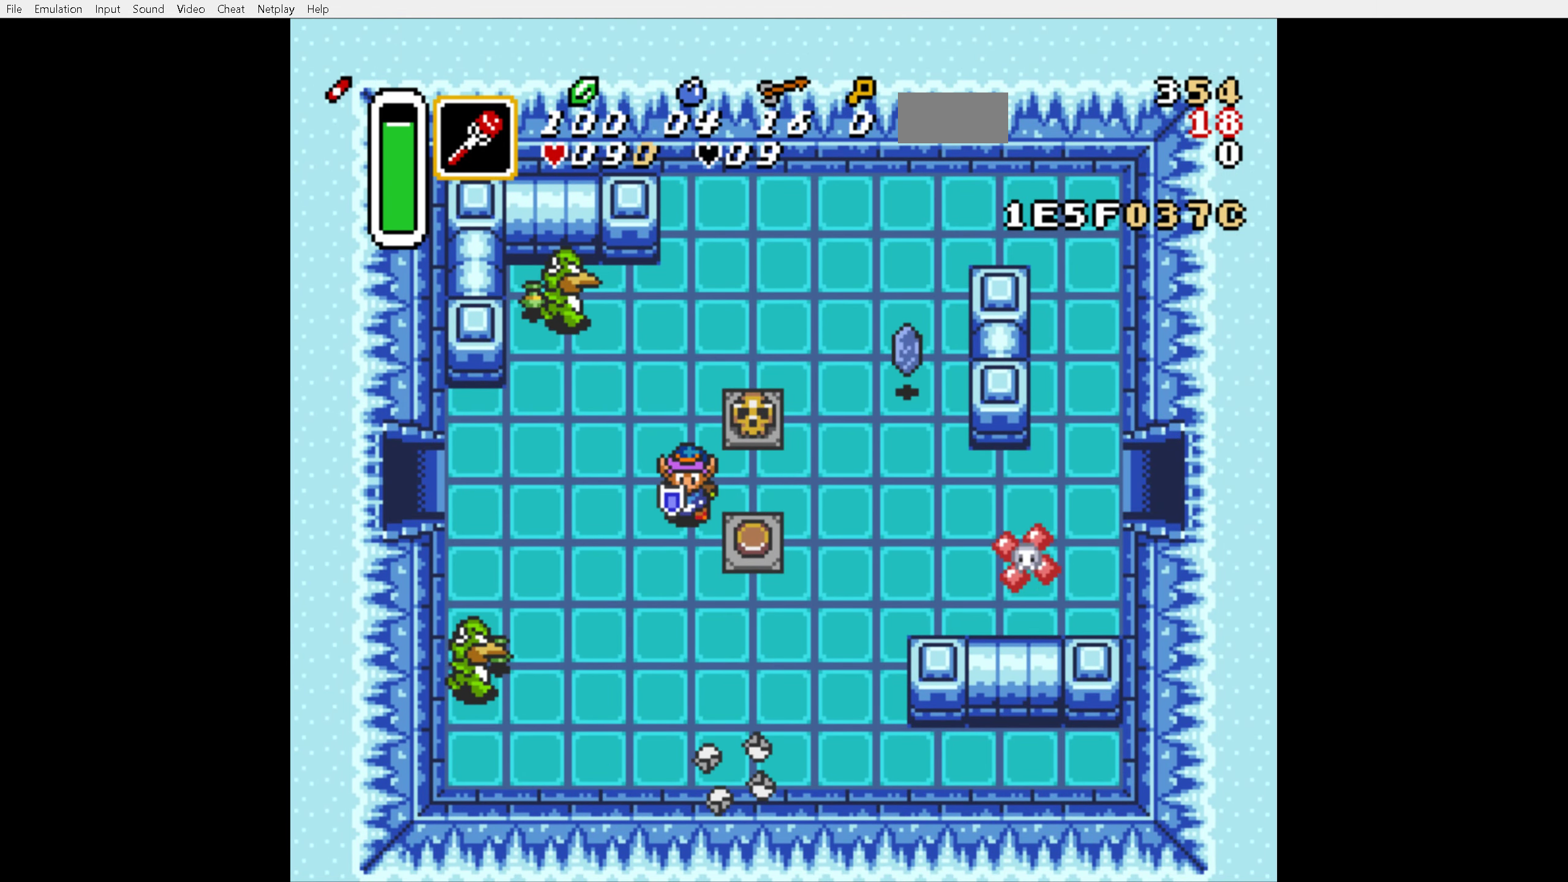
{"buttons": ["DPAD_DOWN", "DPAD_LEFT"], "events": []}
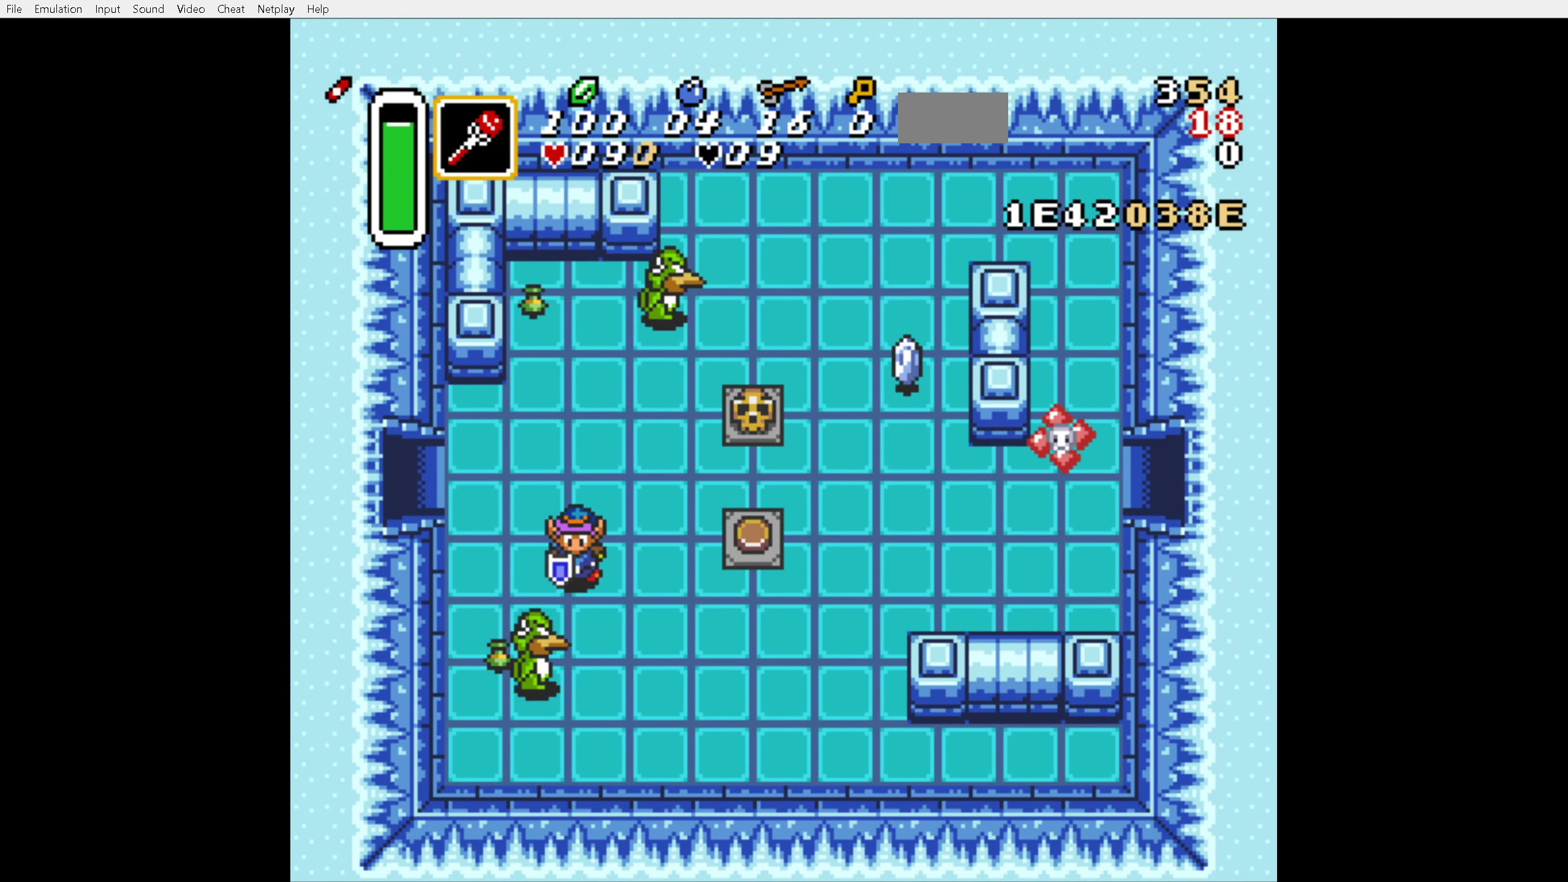
{"buttons": ["DPAD_UP"], "events": [[184, "A", "down"], [217, "DPAD_DOWN", "up"], [217, "DPAD_UP", "down"], [283, "A", "up"], [283, "DPAD_LEFT", "up"]]}
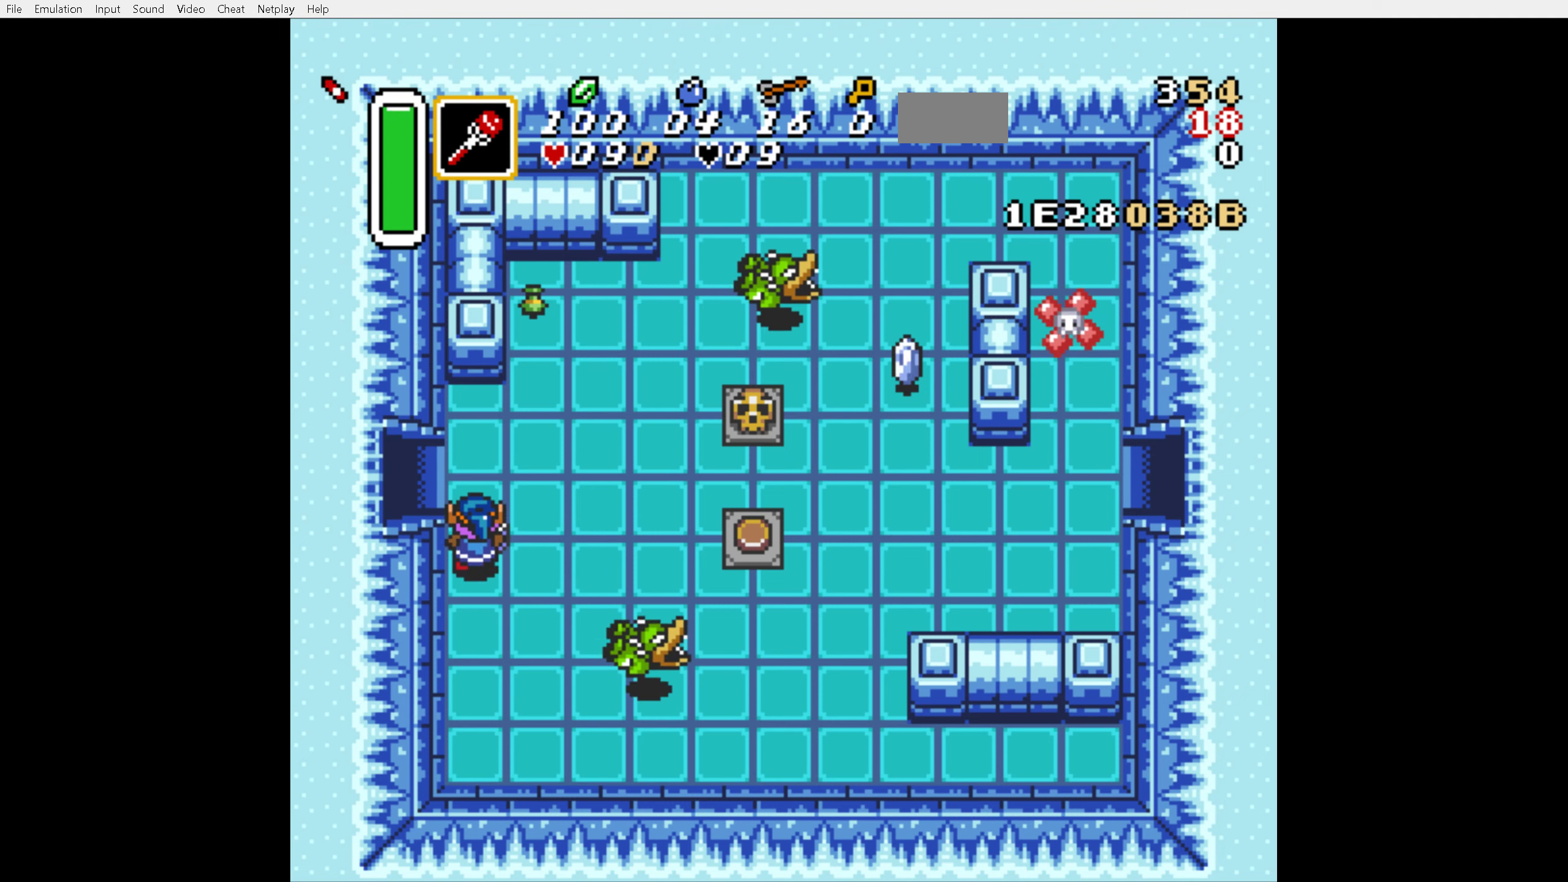
{"buttons": ["A", "DPAD_LEFT"], "events": [[133, "DPAD_LEFT", "down"], [200, "DPAD_UP", "up"], [266, "A", "down"]]}
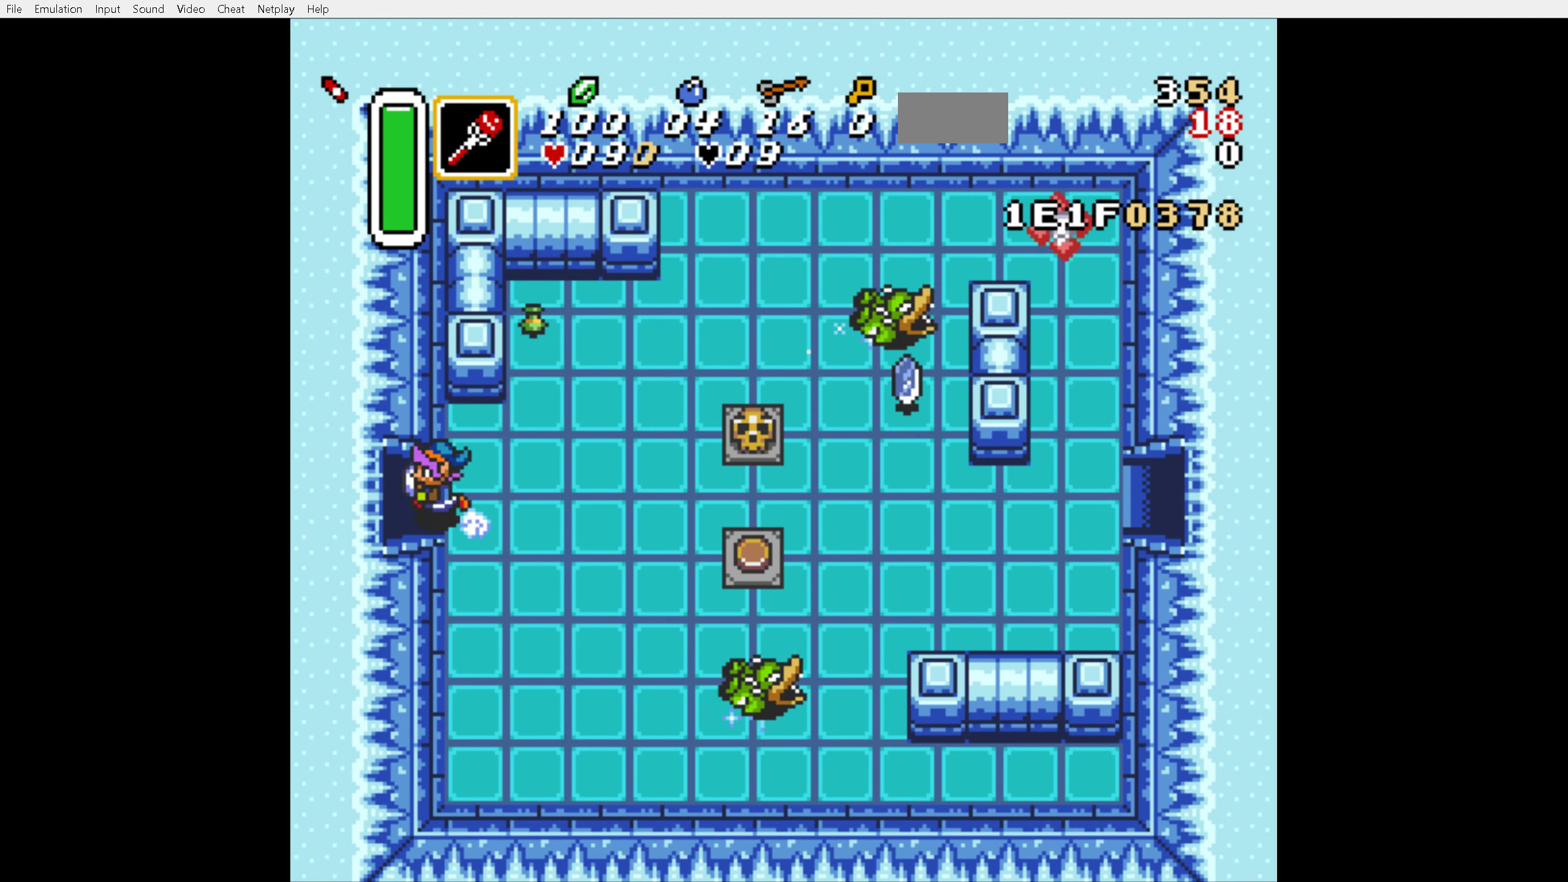
{"buttons": ["DPAD_LEFT"], "events": [[100, "A", "up"]]}
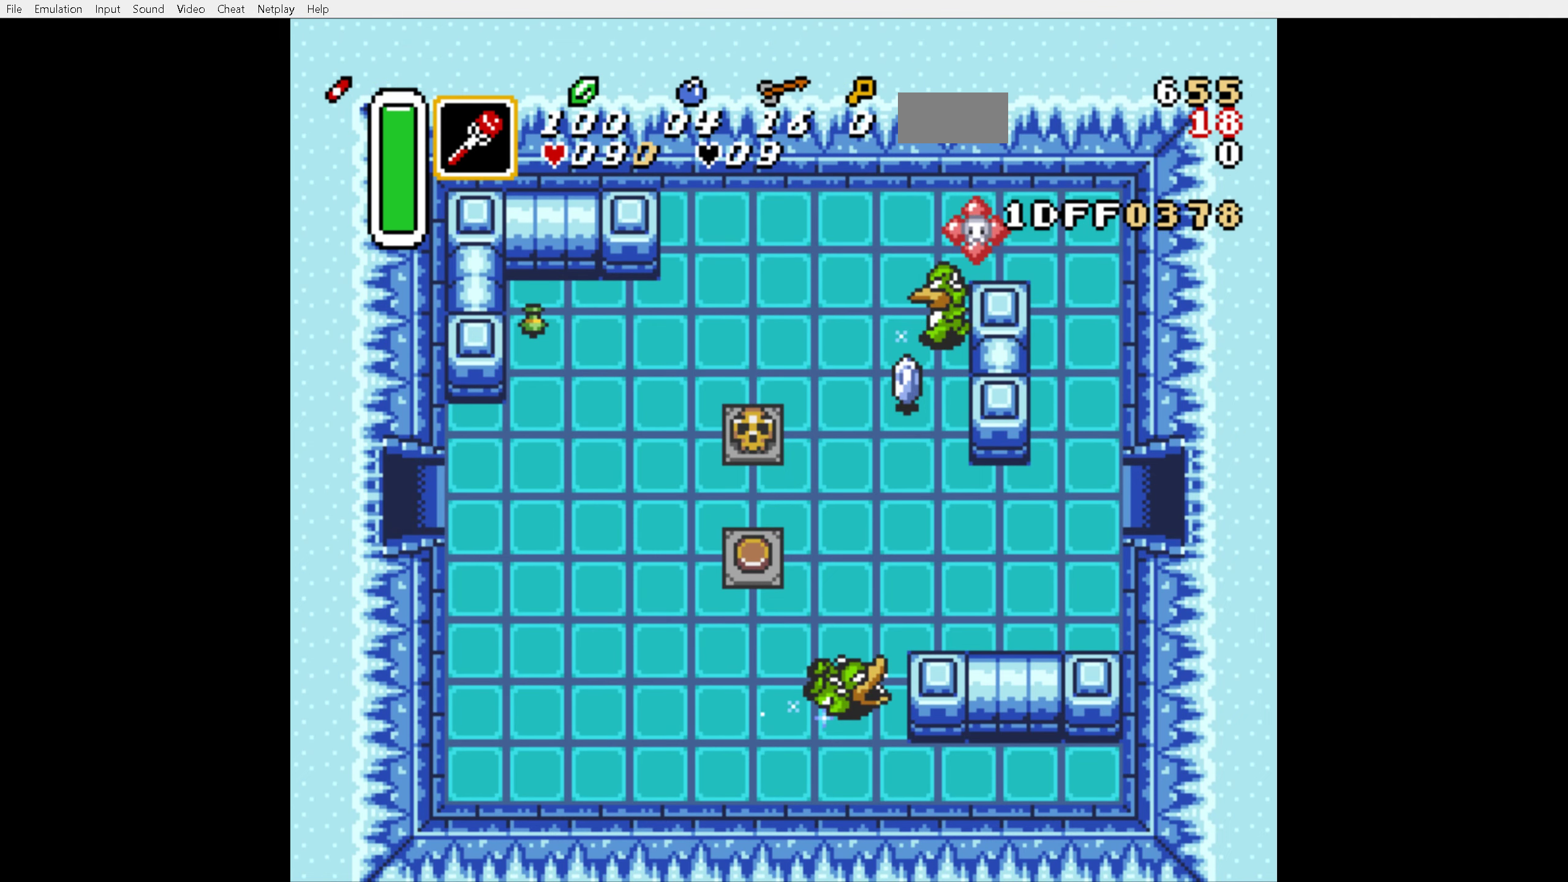
{"buttons": ["DPAD_LEFT"], "events": []}
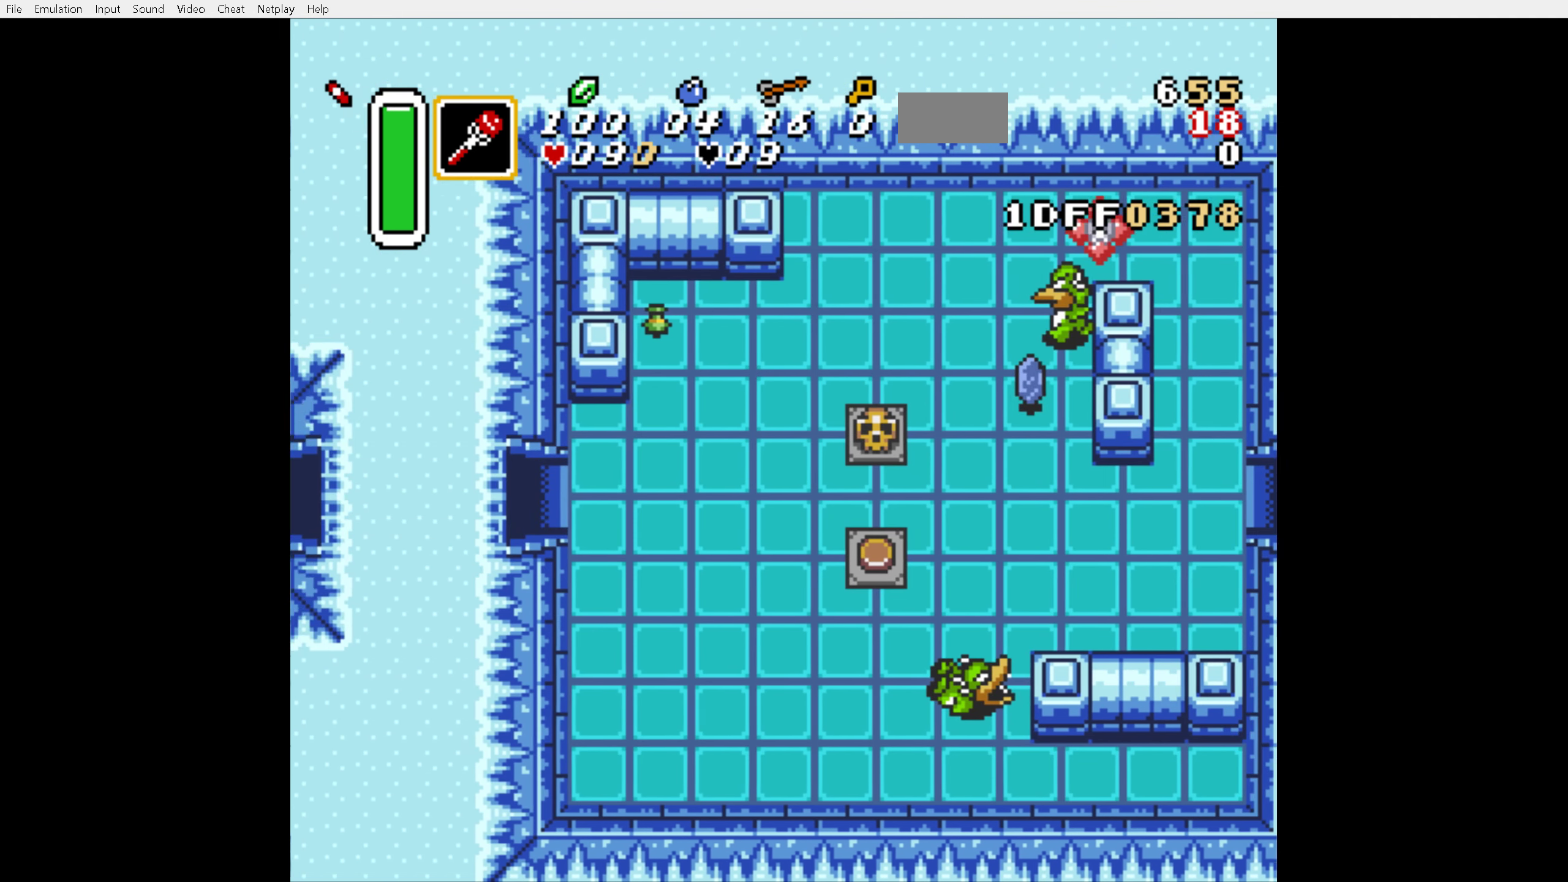
{"buttons": ["DPAD_LEFT"], "events": []}
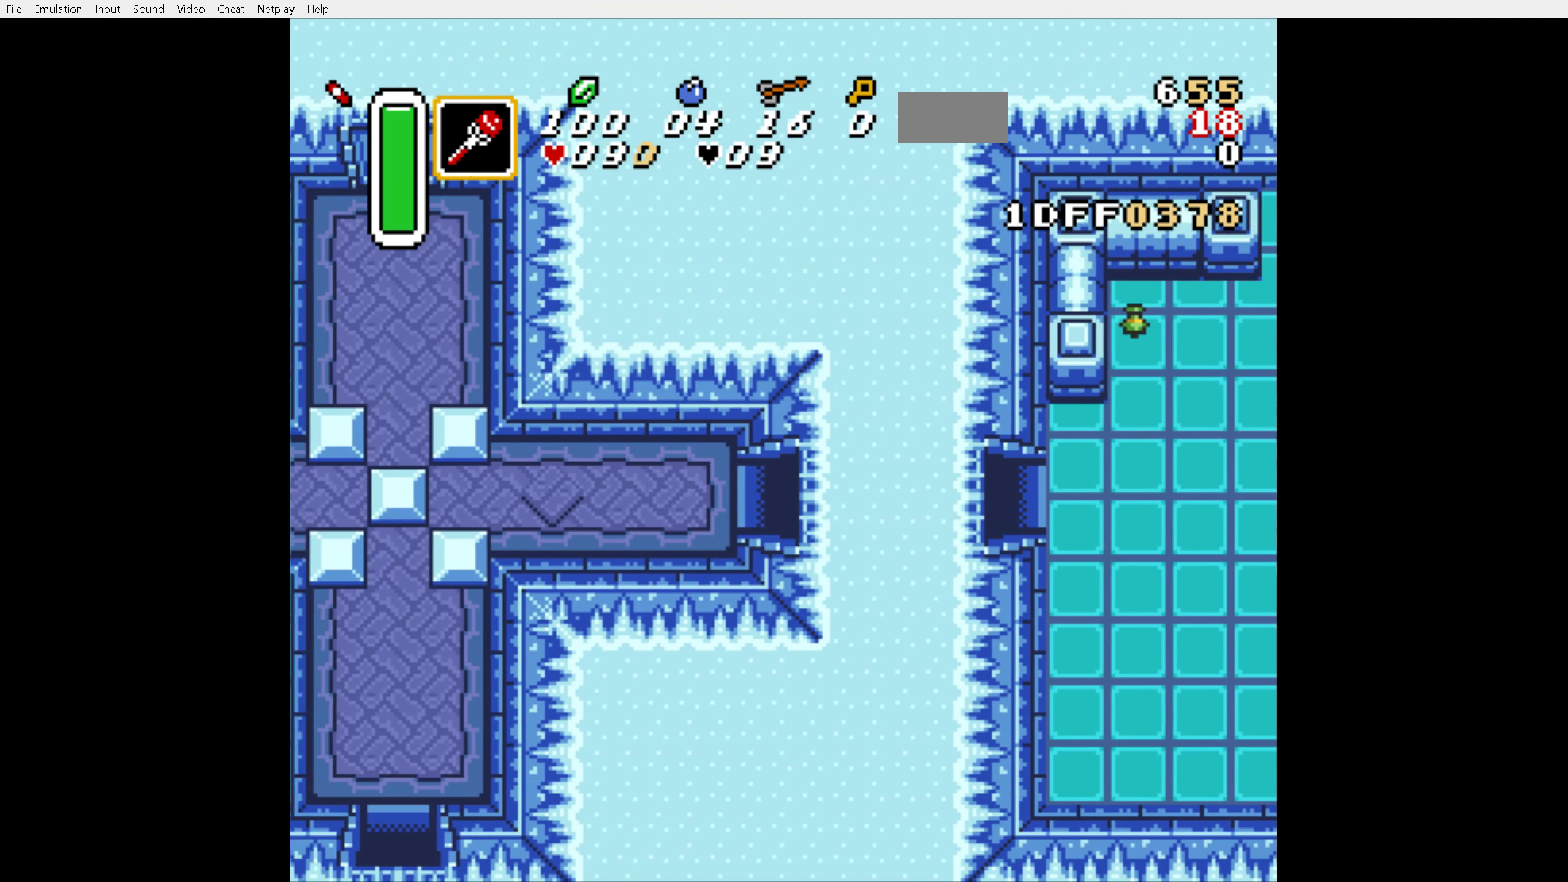
{"buttons": ["DPAD_LEFT"], "events": []}
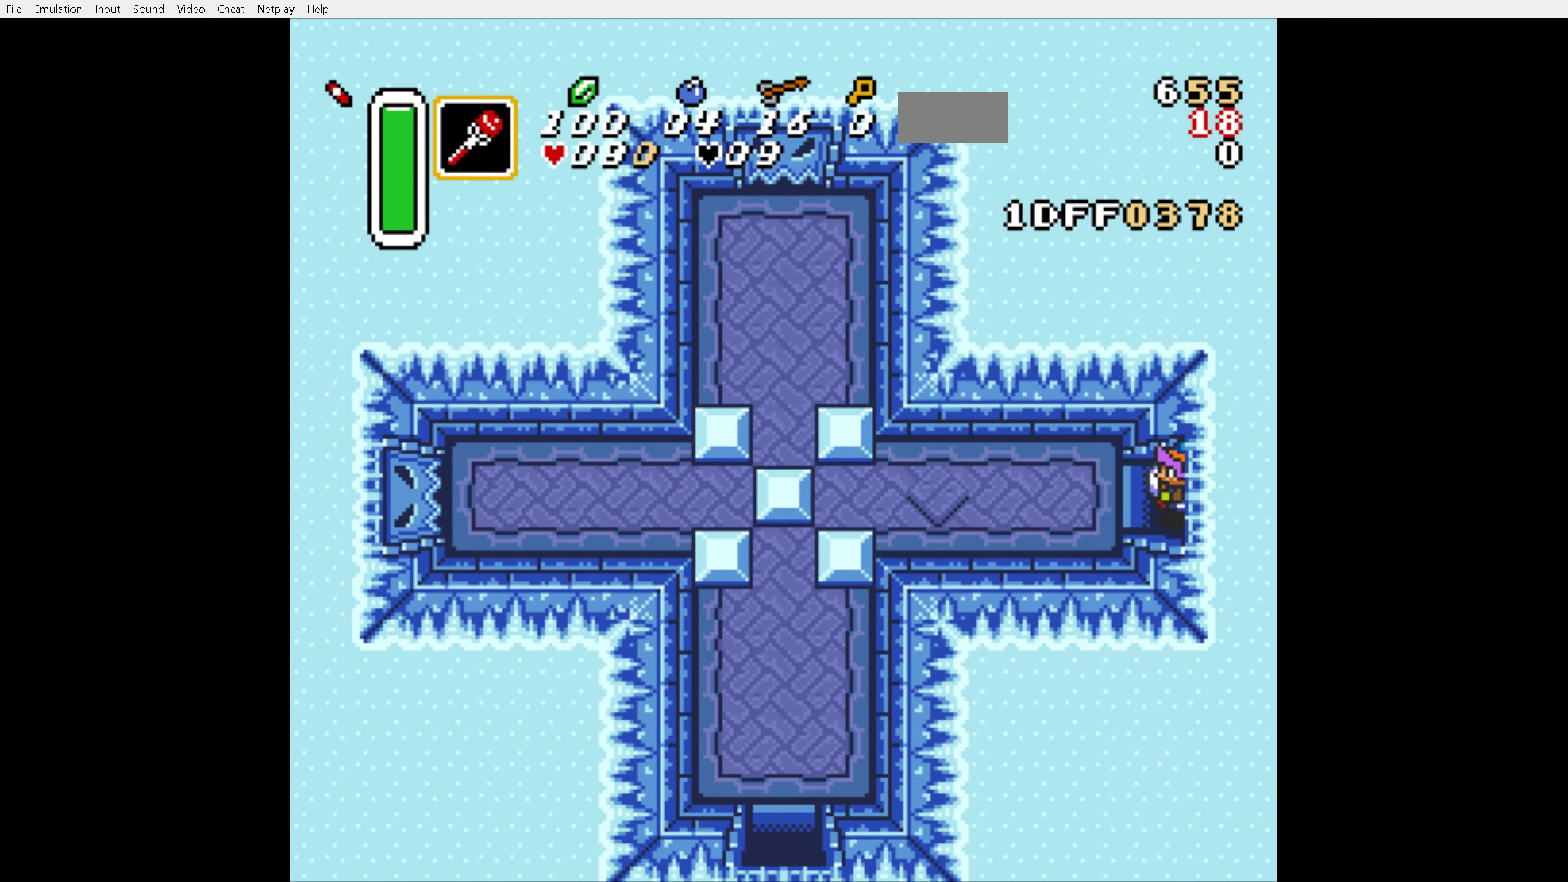
{"buttons": ["DPAD_LEFT"], "events": []}
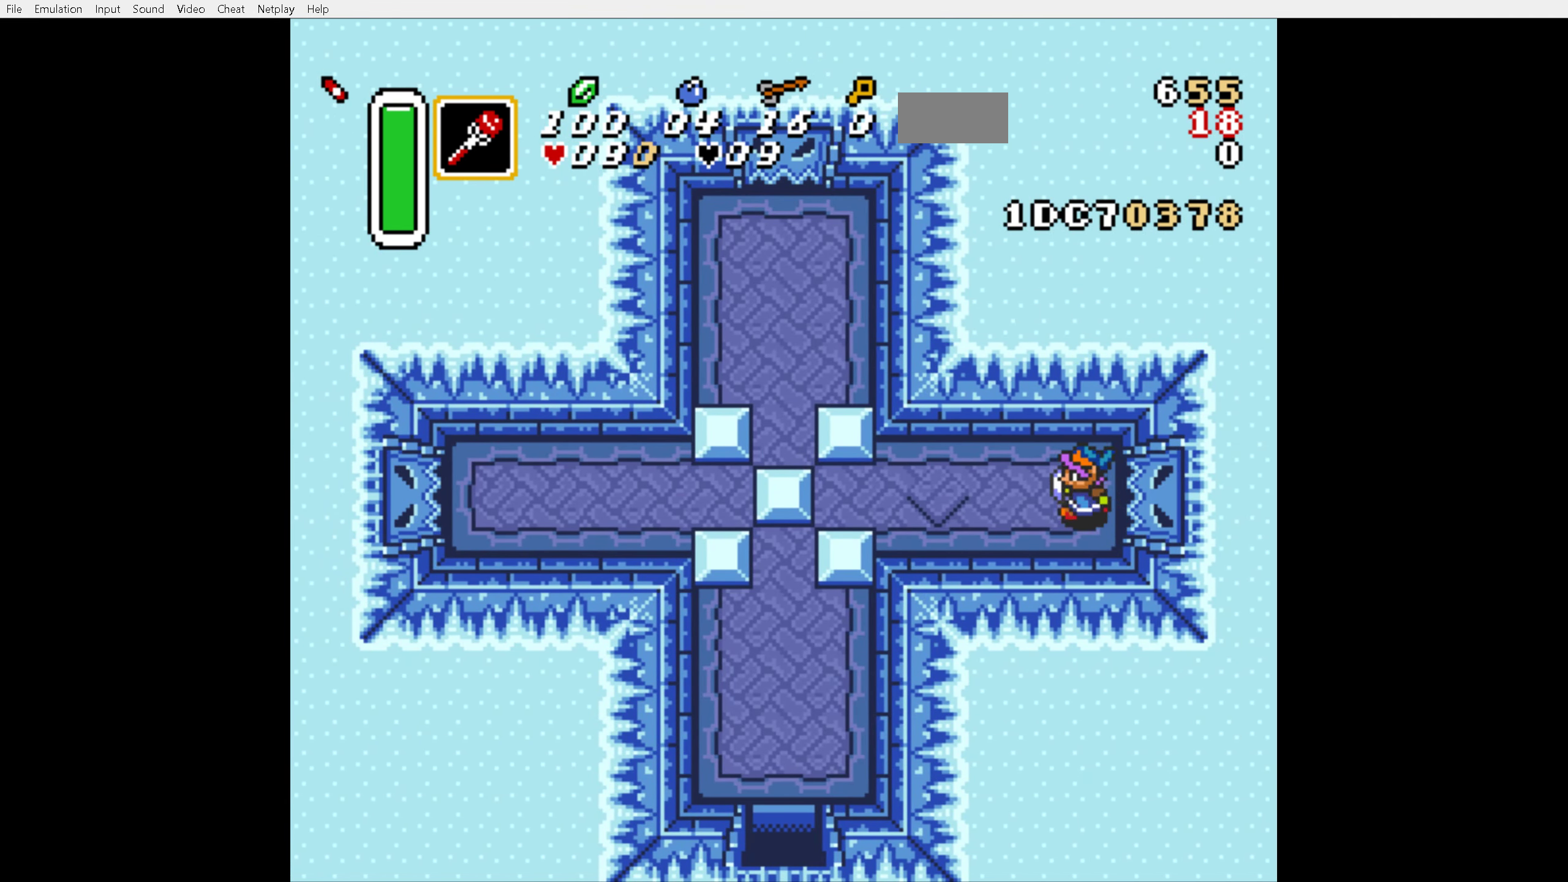
{"buttons": ["DPAD_LEFT"], "events": []}
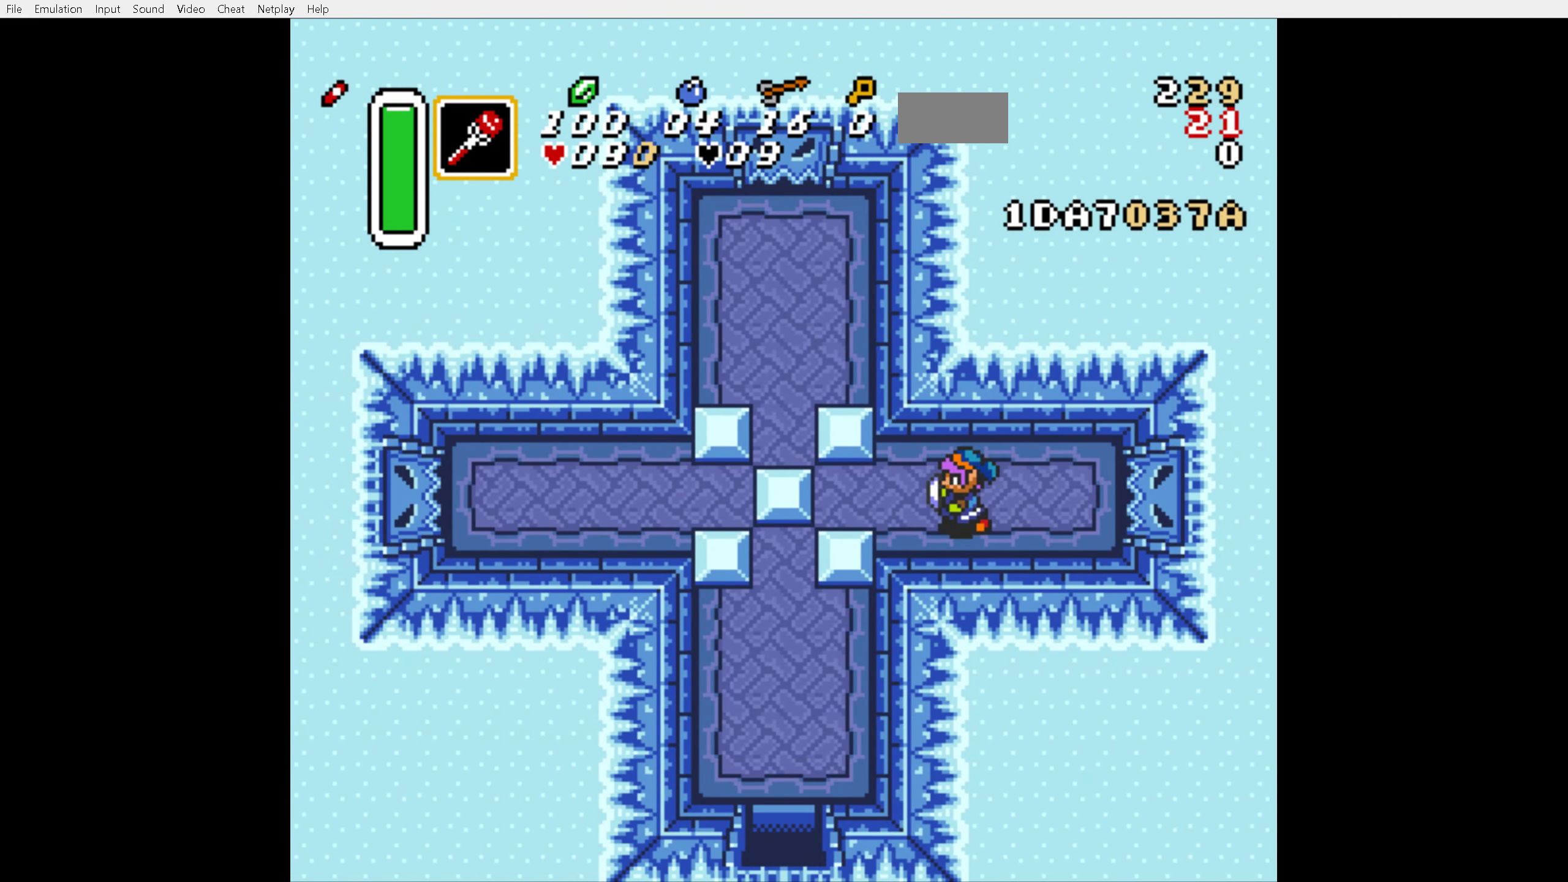
{"buttons": ["DPAD_LEFT"], "events": []}
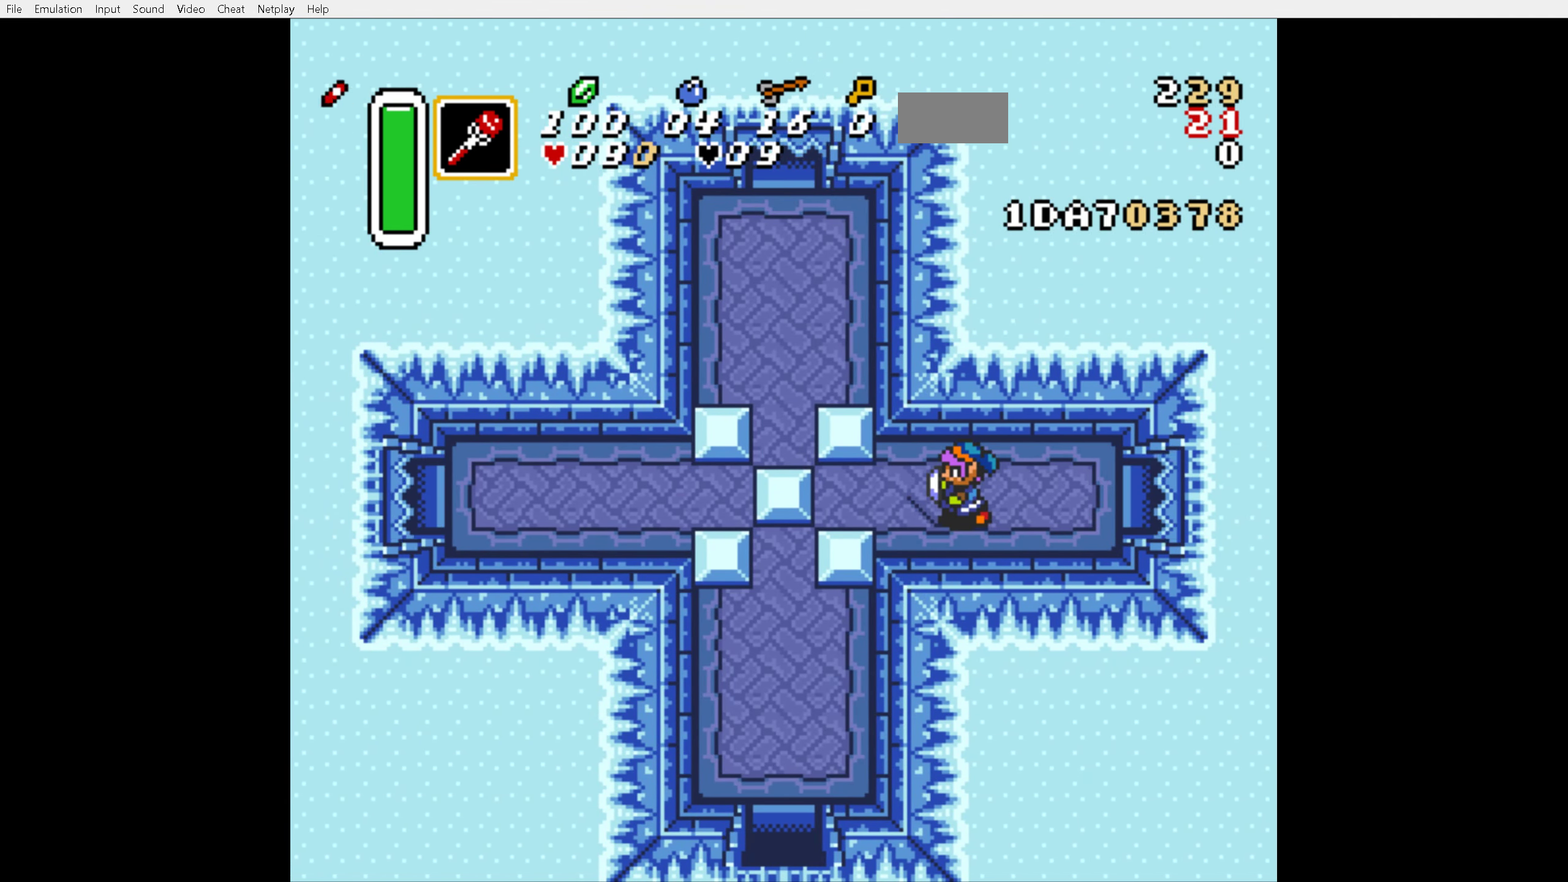
{"buttons": ["DPAD_LEFT"], "events": []}
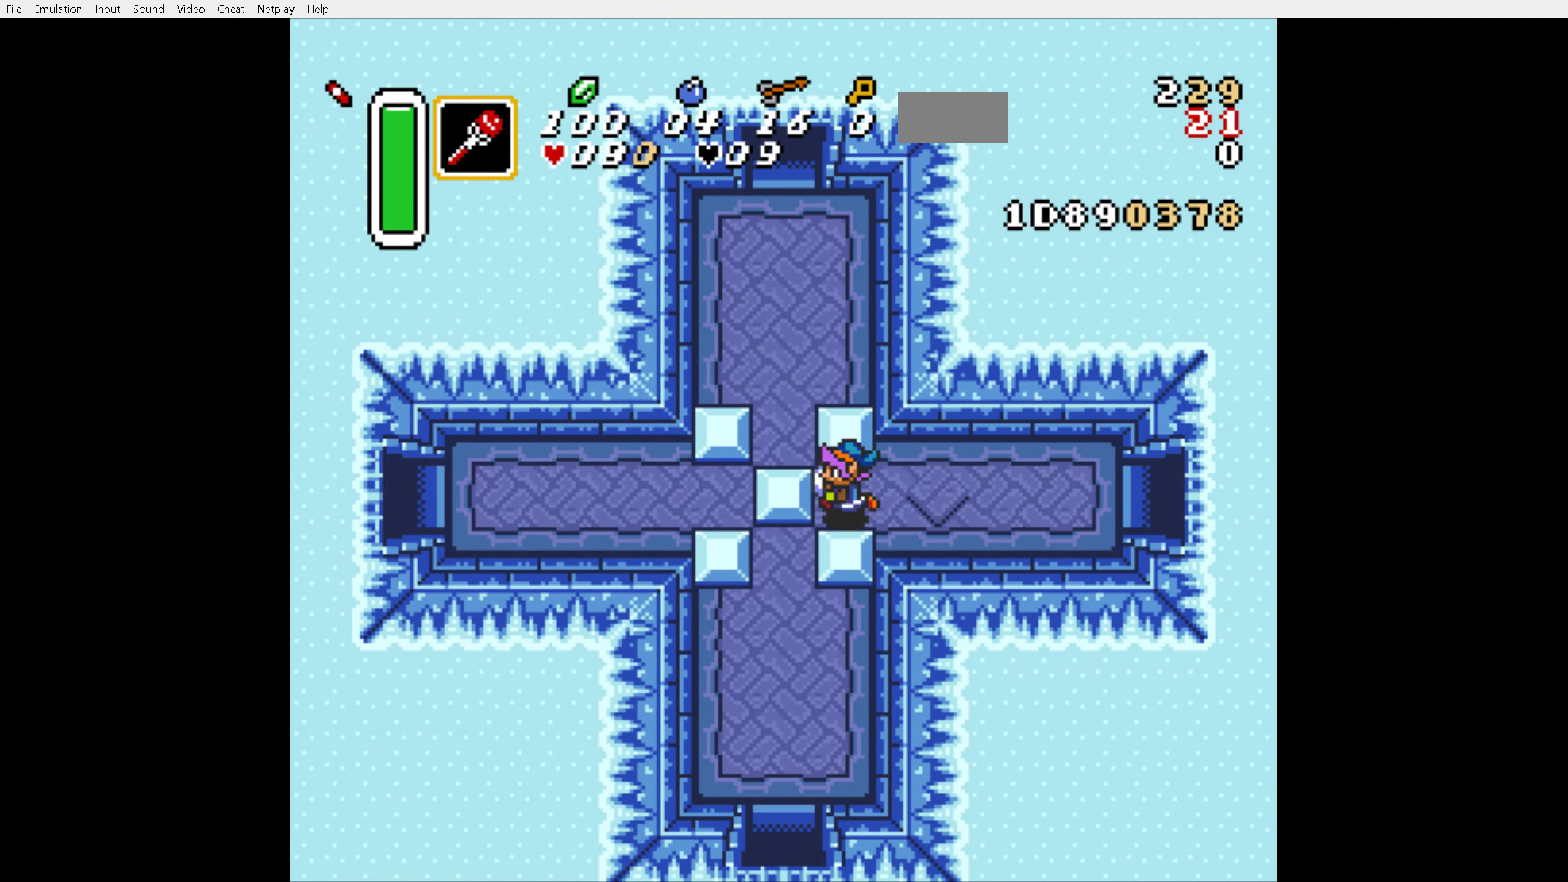
{"buttons": ["DPAD_LEFT"], "events": []}
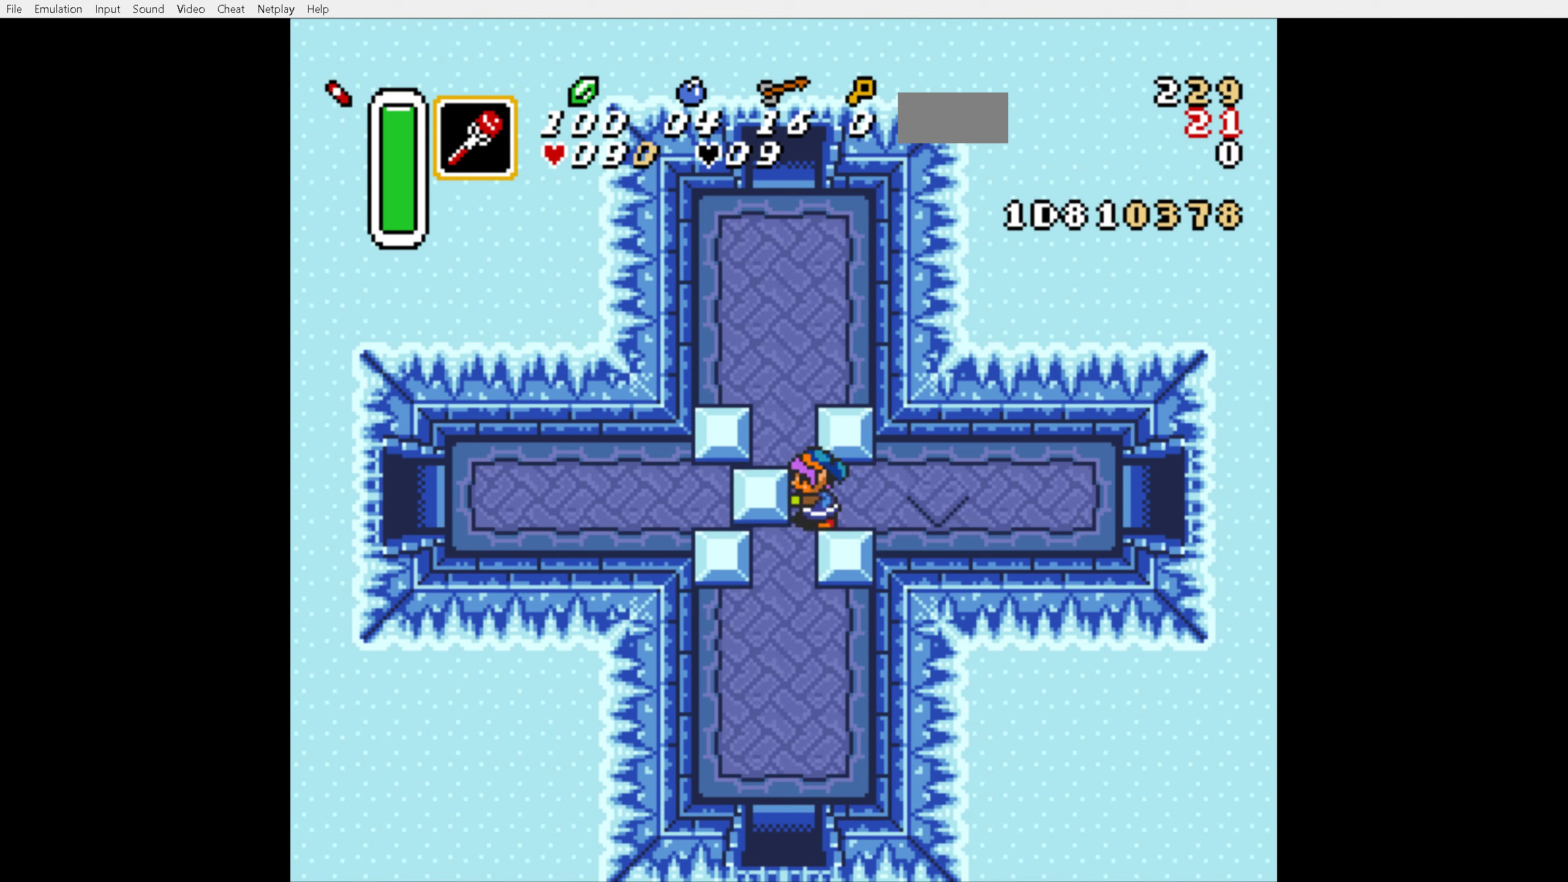
{"buttons": ["A"], "events": [[133, "A", "down"], [217, "DPAD_LEFT", "up"], [267, "DPAD_UP", "down"], [450, "DPAD_UP", "up"]]}
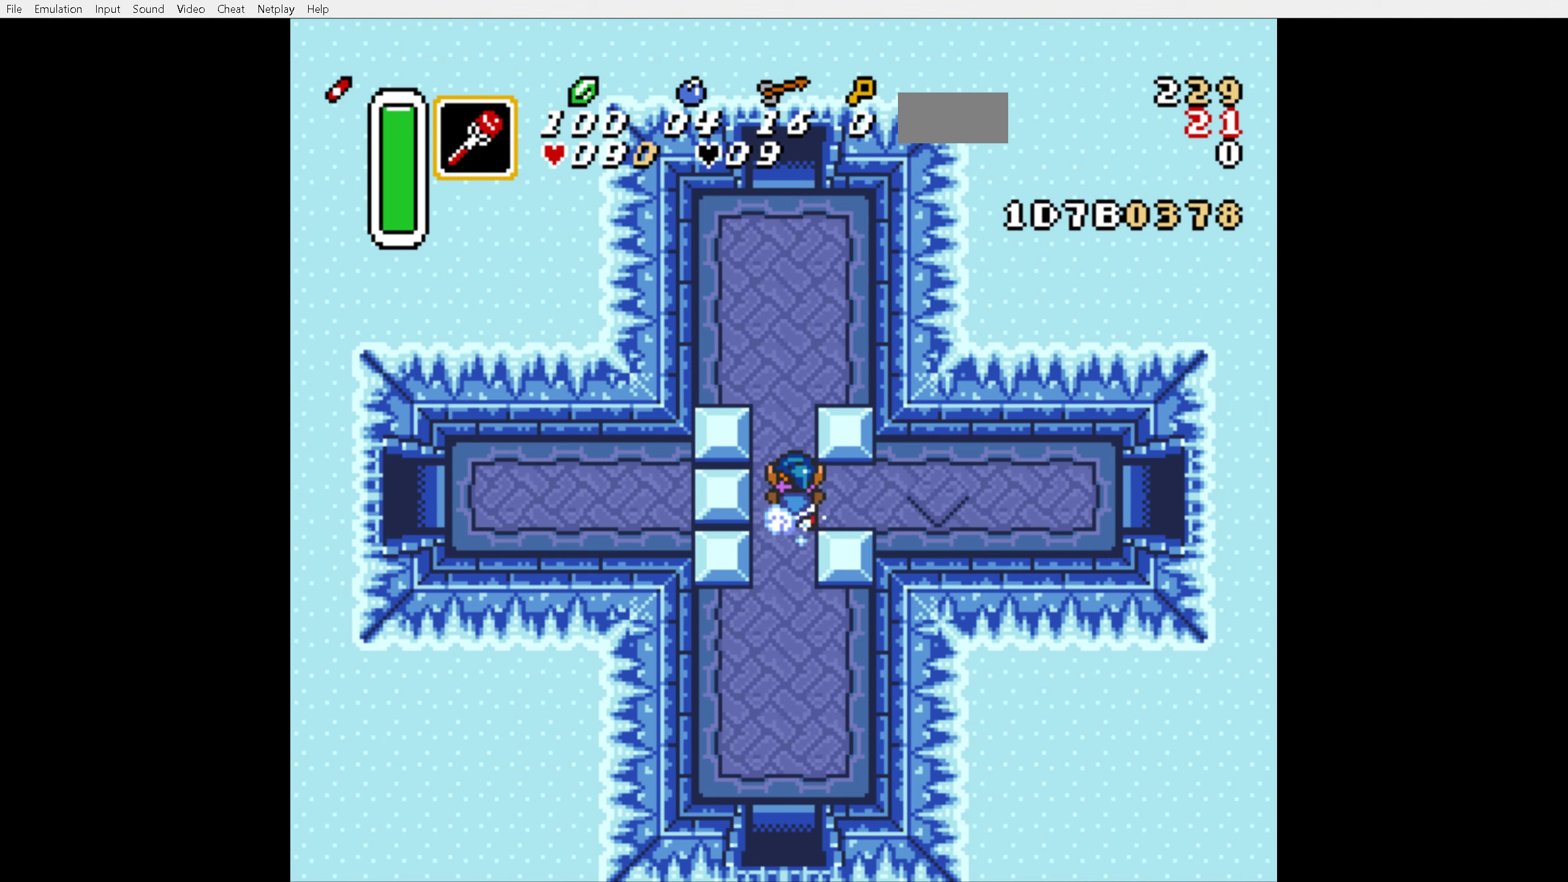
{"buttons": ["A"], "events": []}
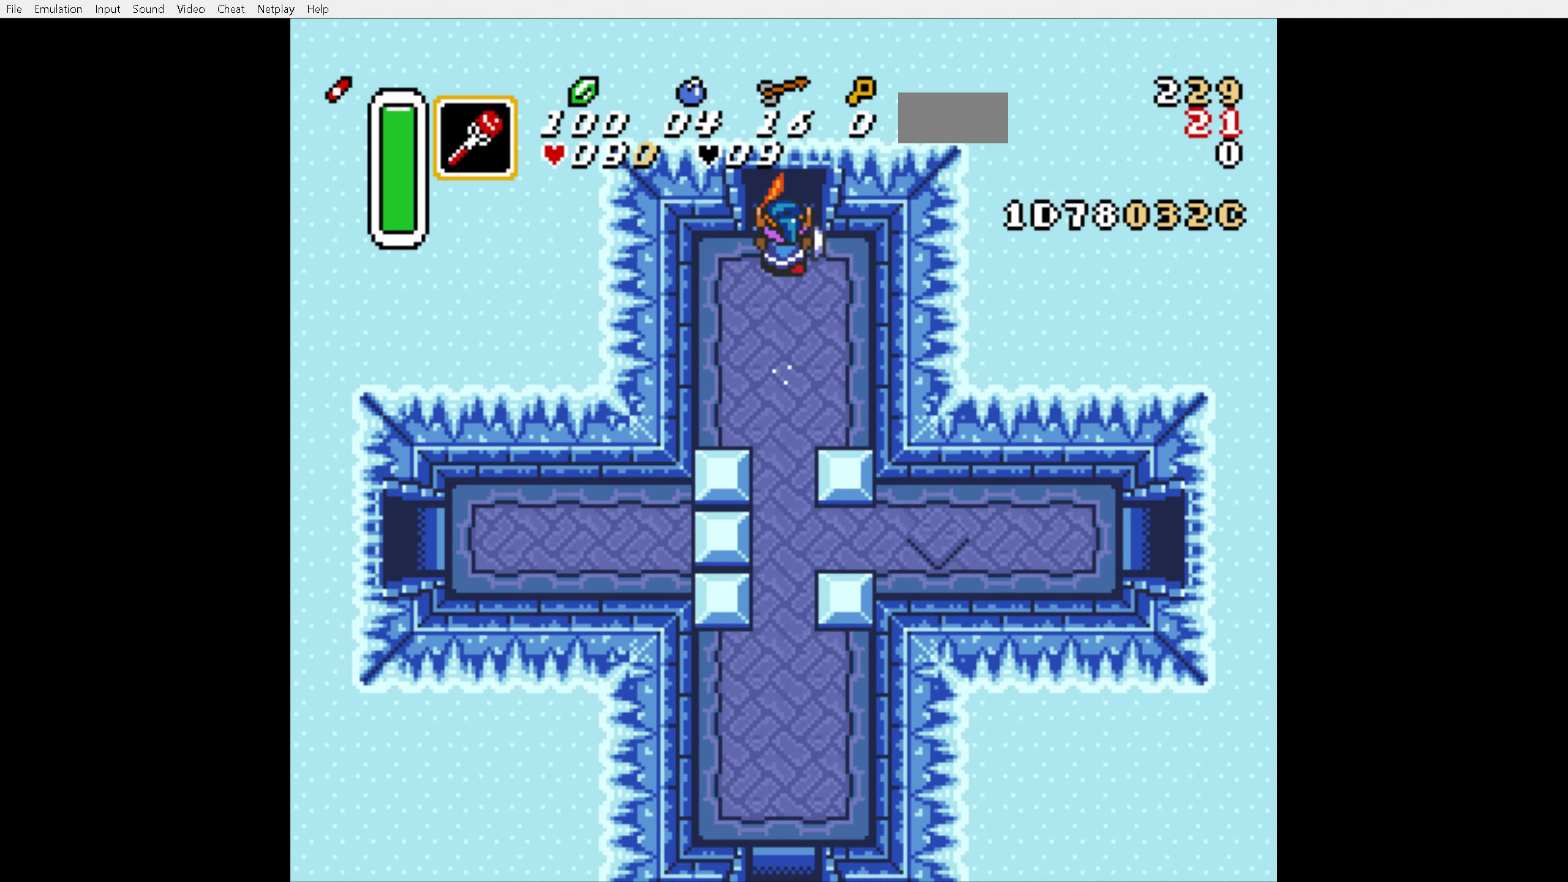
{"buttons": [], "events": [[317, "A", "up"]]}
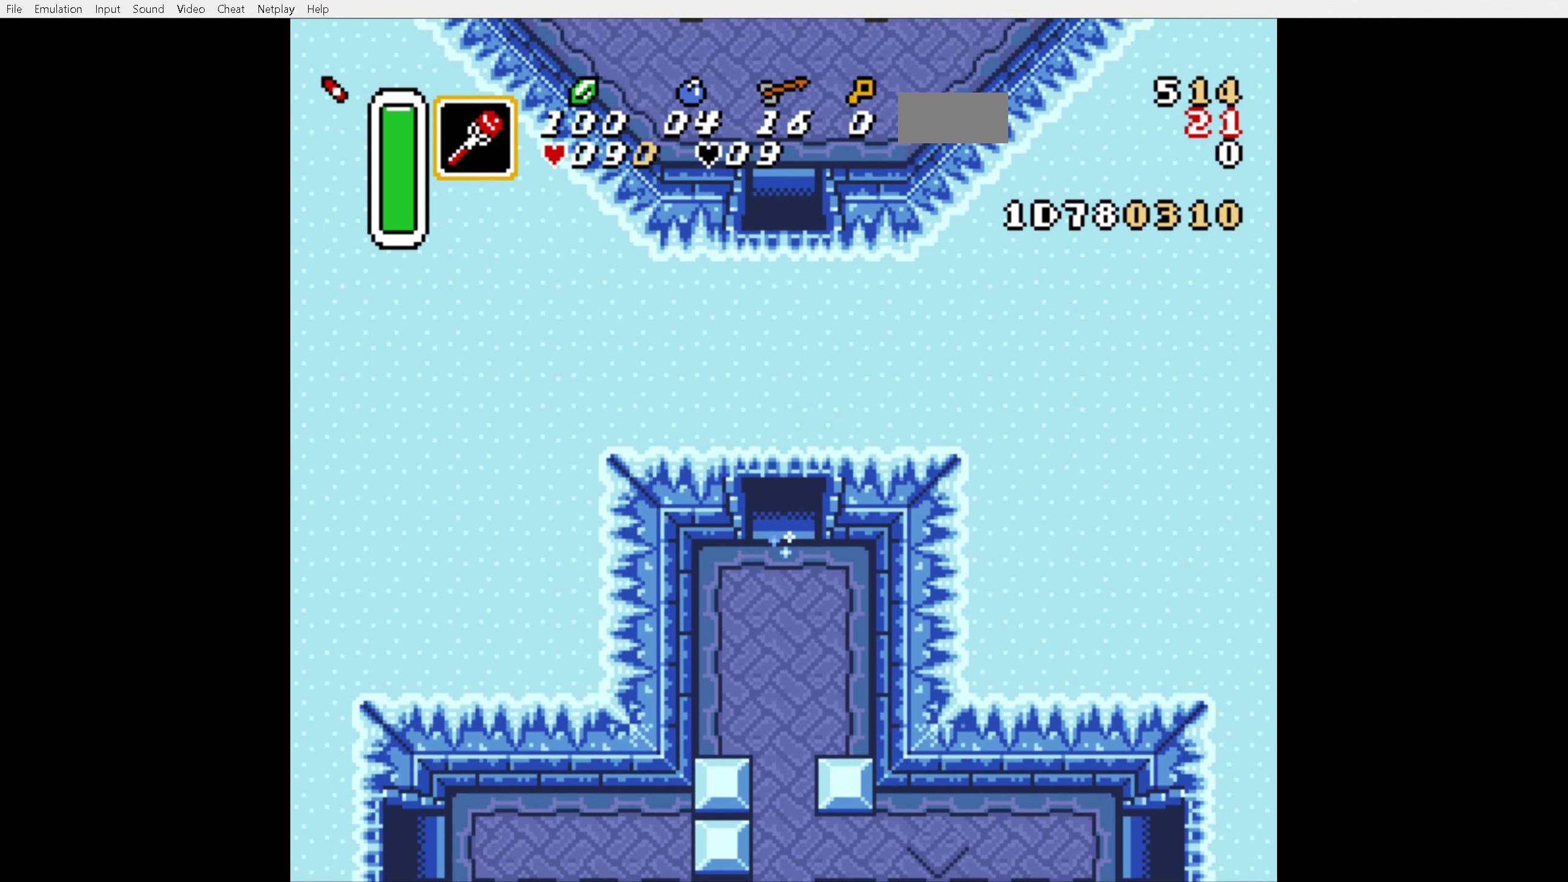
{"buttons": ["DPAD_RIGHT"], "events": [[383, "DPAD_RIGHT", "down"]]}
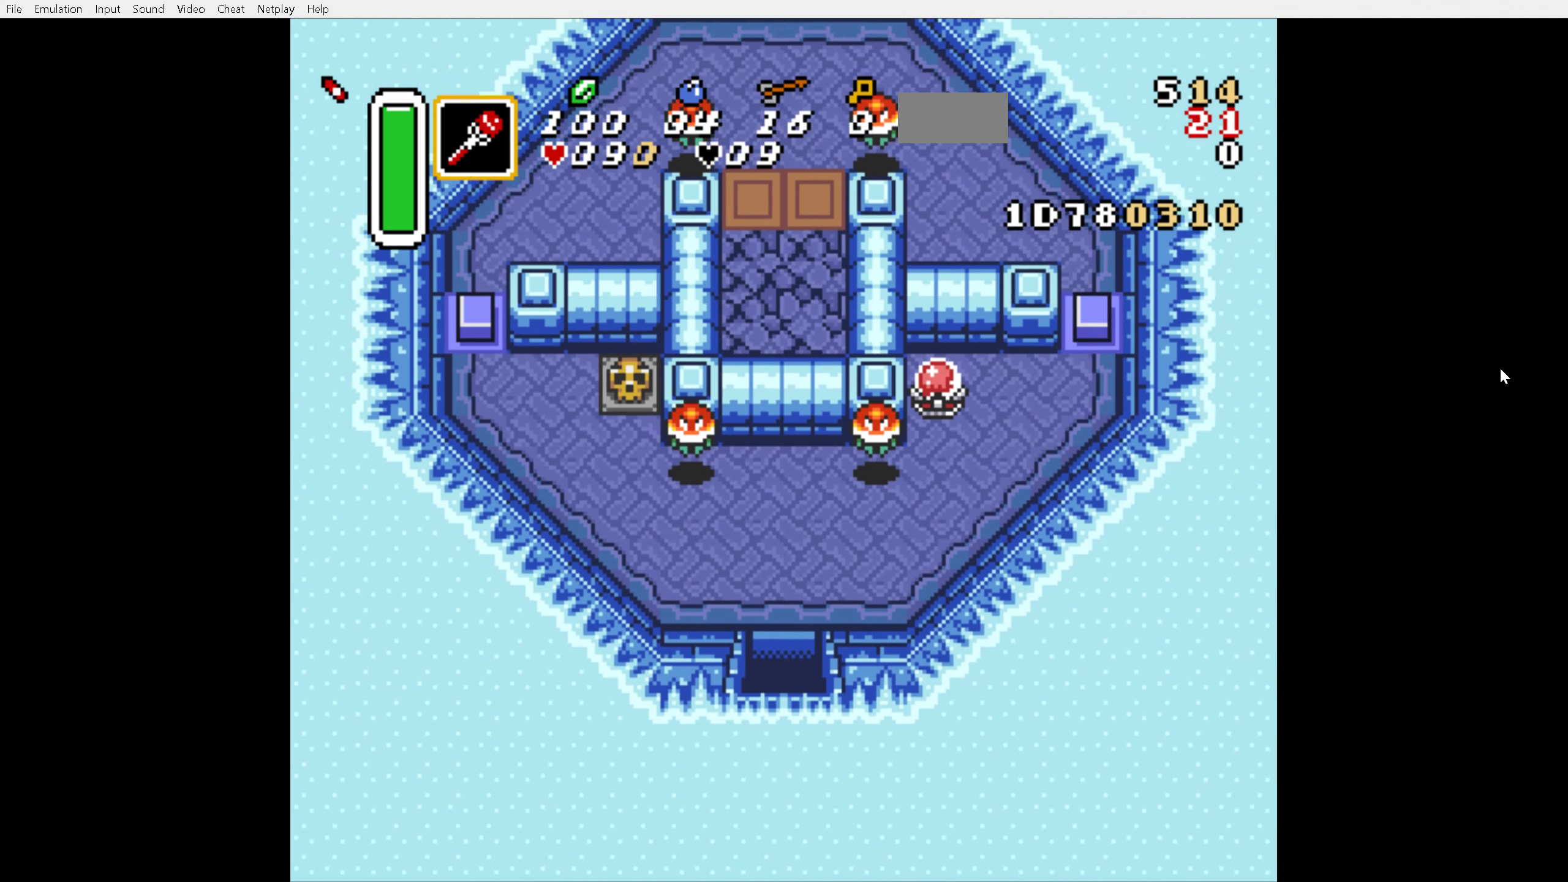
{"buttons": ["DPAD_RIGHT"], "events": []}
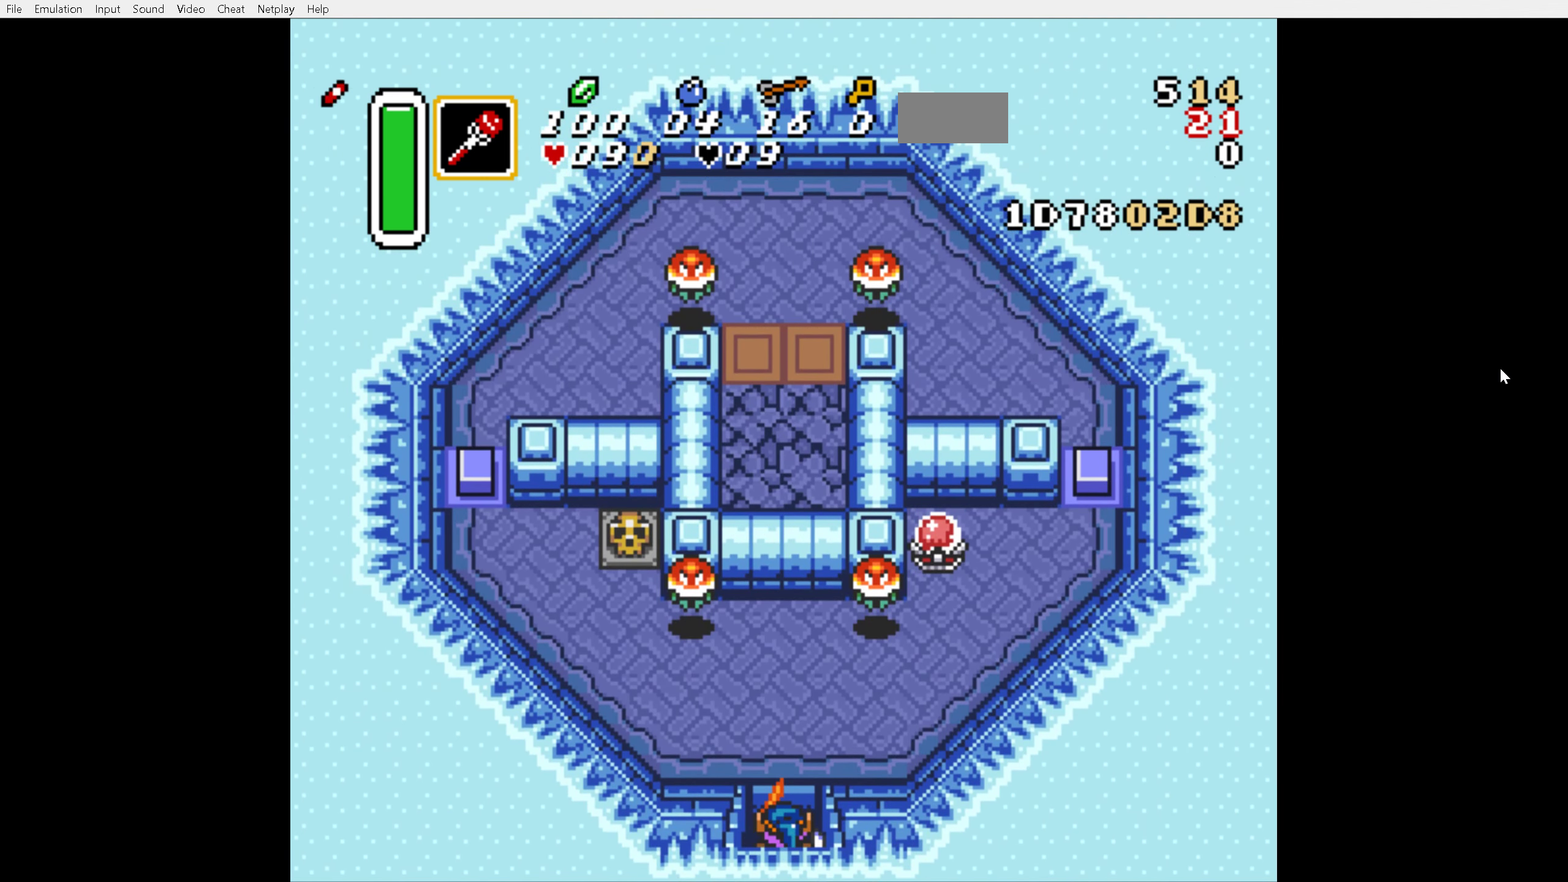
{"buttons": ["DPAD_RIGHT"], "events": []}
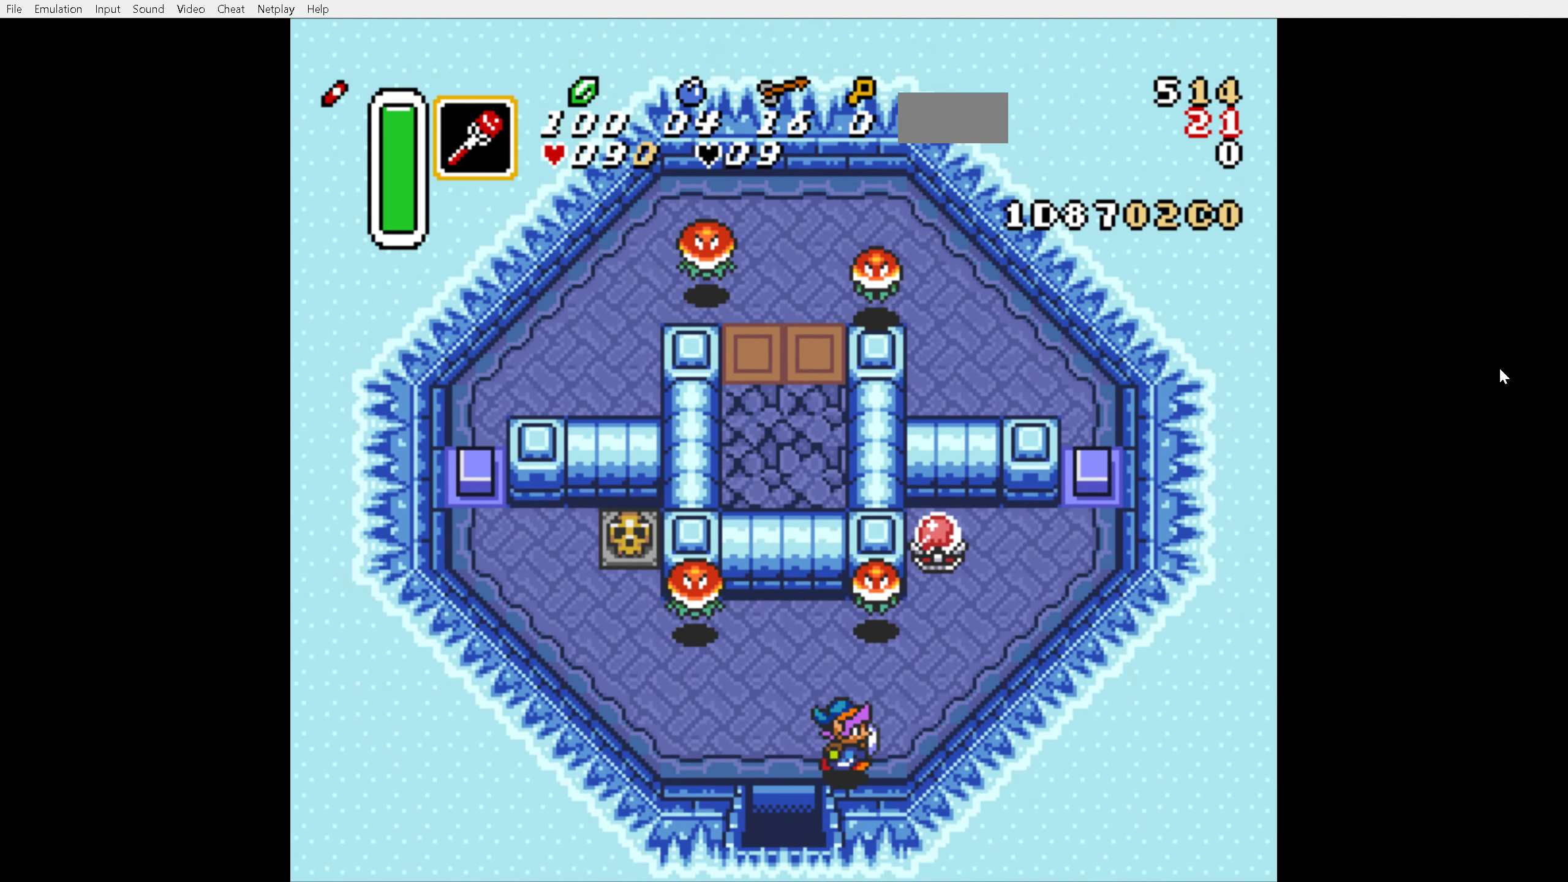
{"buttons": ["DPAD_UP", "DPAD_RIGHT"], "events": [[183, "DPAD_UP", "down"]]}